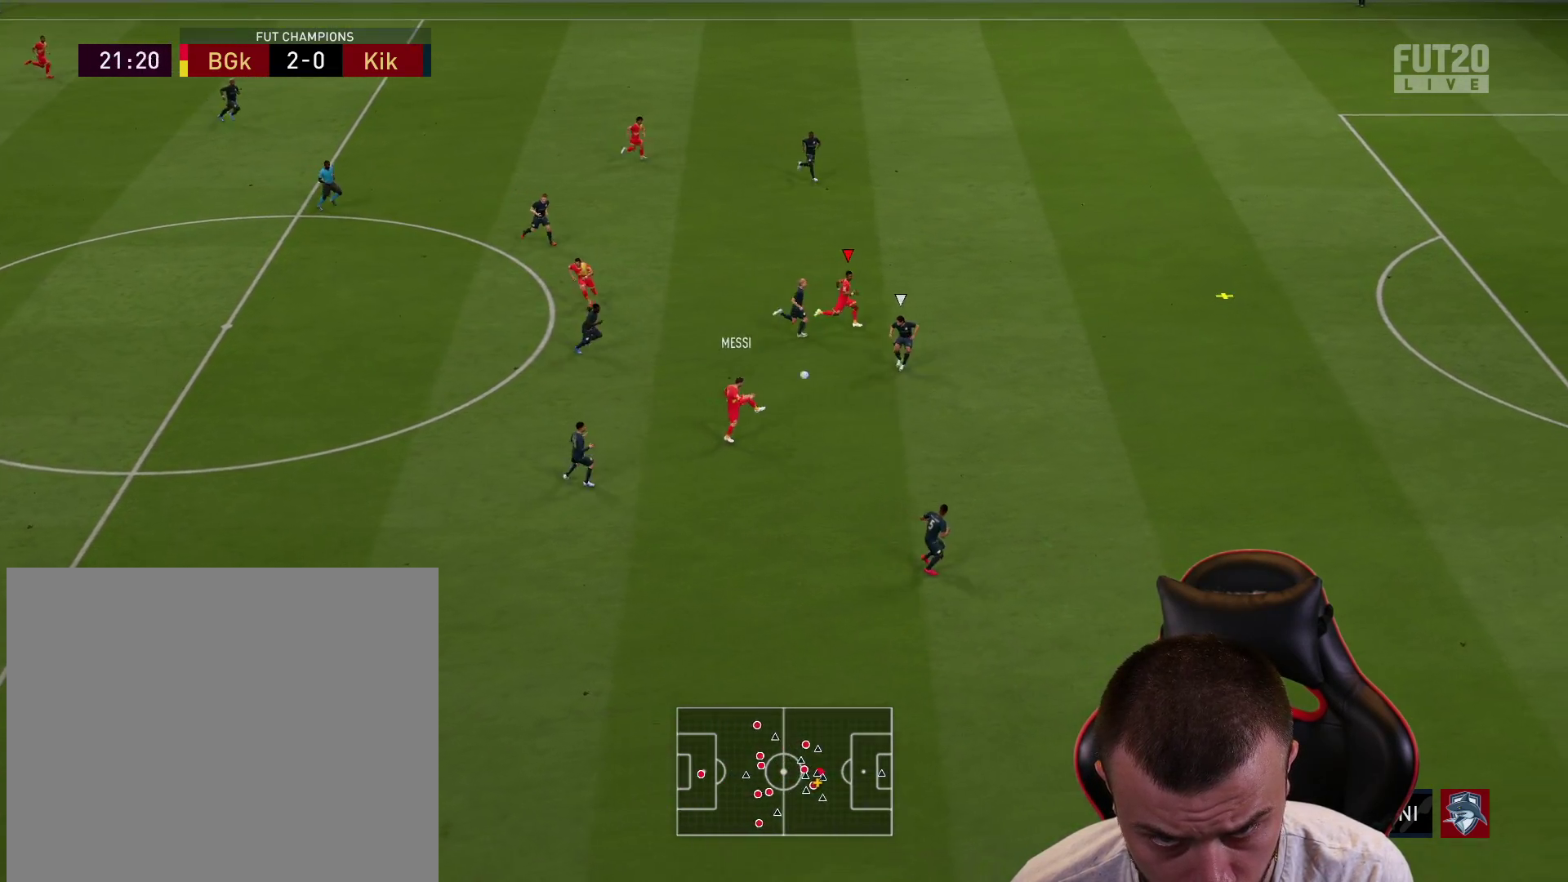
Gameplay with a controller (PlayStation layout); each line is a JSON object with the inputs held at the frame after it. "events" lists button and stick changes between this image and that frame as [ms after this image, input, new state], when the widget could be followed in between.
{"buttons": ["R2", "L3"], "left_stick": "right", "right_stick": "center", "events": []}
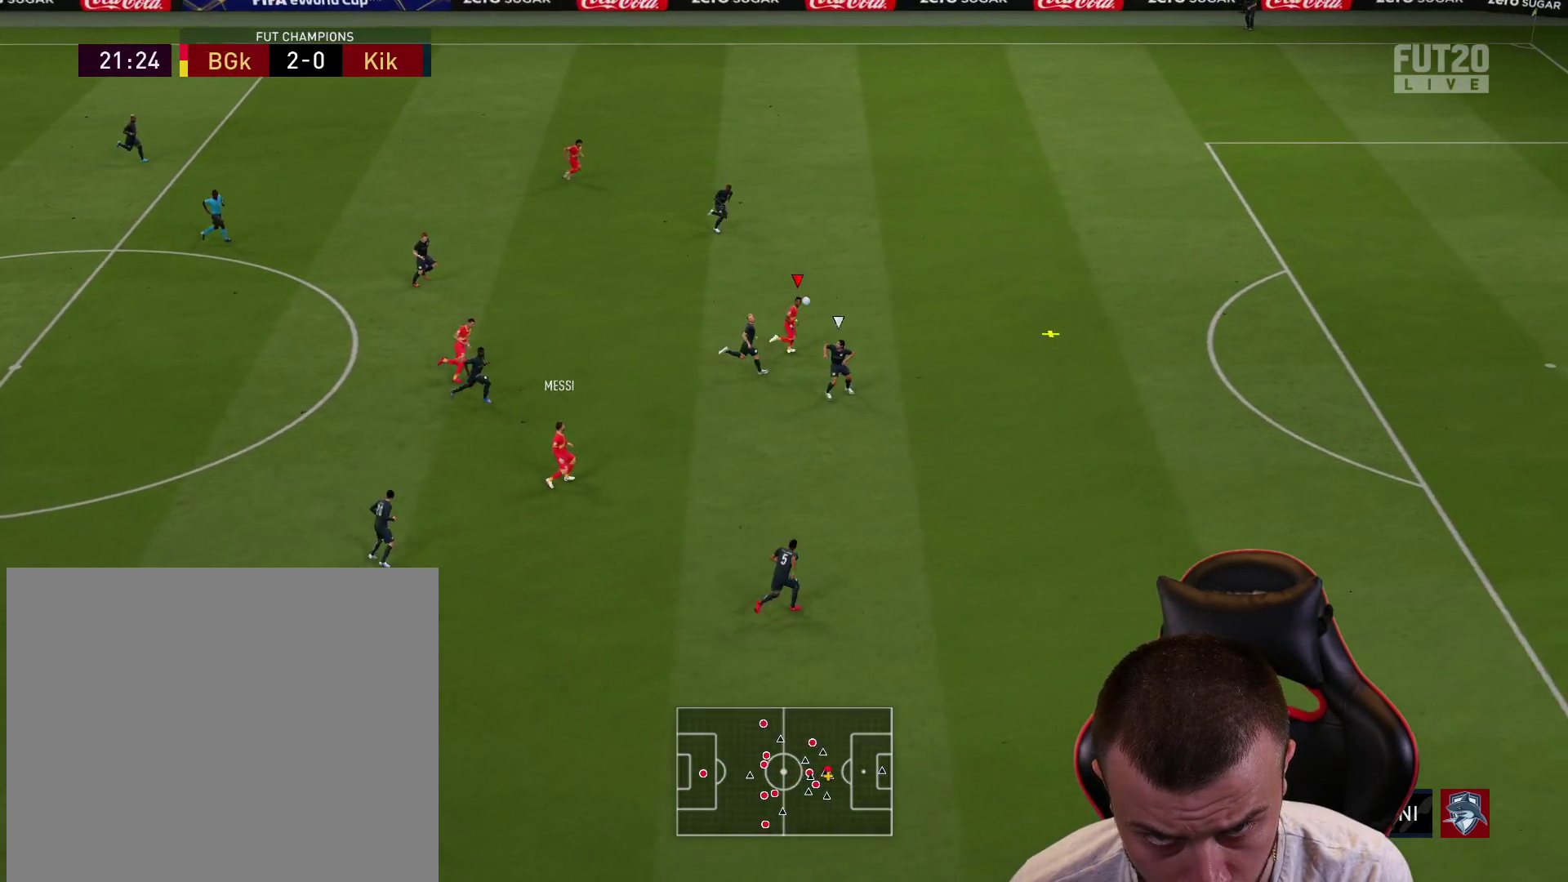
{"buttons": ["R2", "L3"], "left_stick": "up-right", "right_stick": "center", "events": [[17, "left_stick", "up-right"]]}
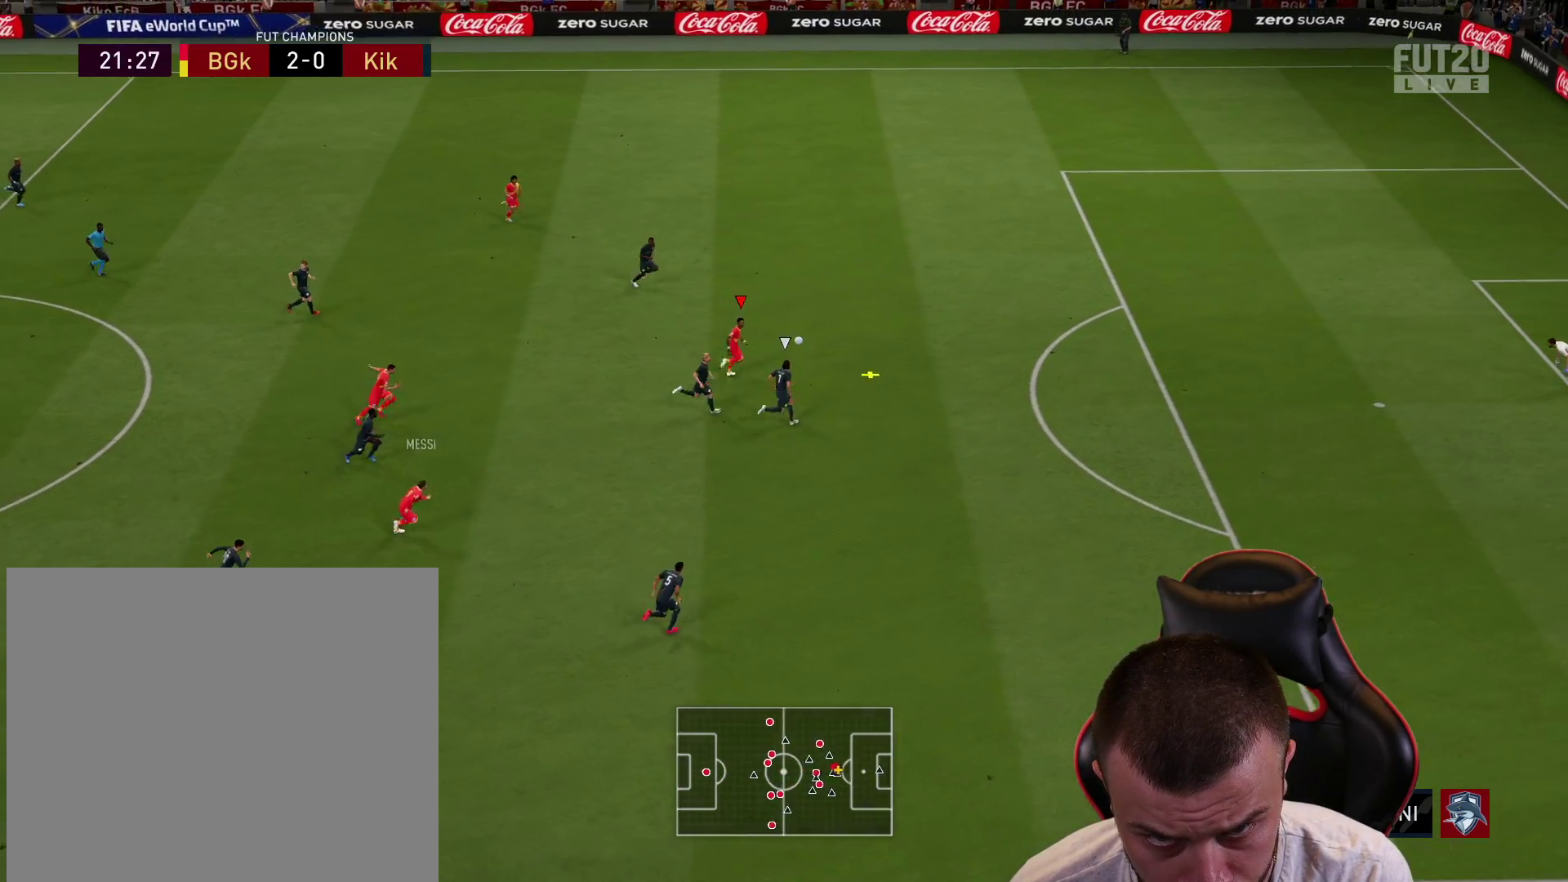
{"buttons": [], "left_stick": "up-right", "right_stick": "down", "events": [[450, "R2", "up"], [467, "right_stick", "down"], [483, "L3", "up"]]}
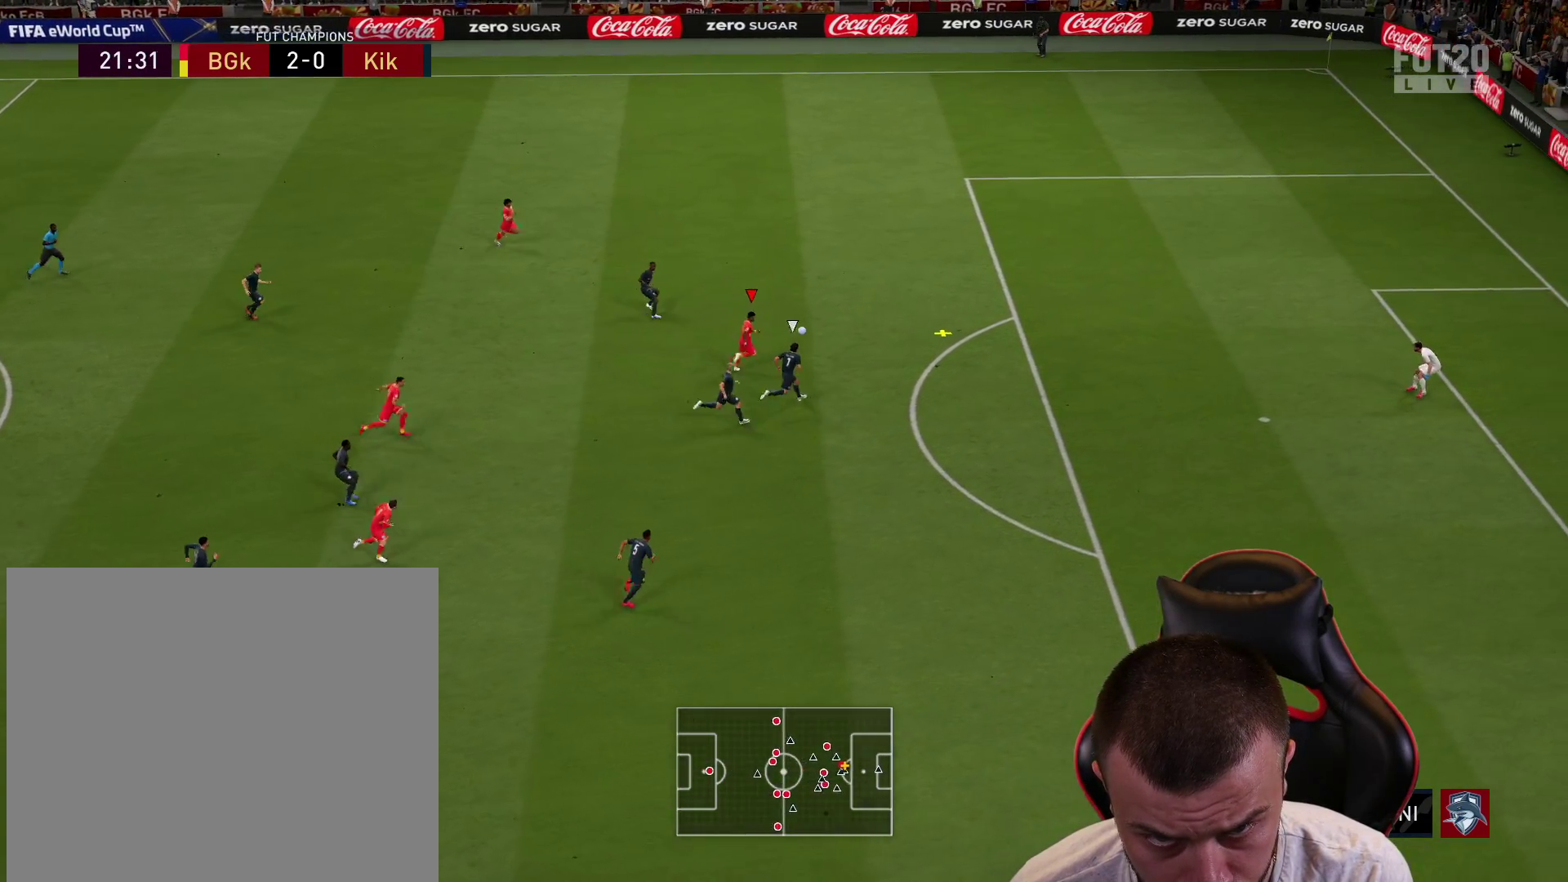
{"buttons": ["L3"], "left_stick": "down-right", "right_stick": "center", "events": [[17, "left_stick", "down-right"], [117, "L3", "down"], [200, "right_stick", "center"]]}
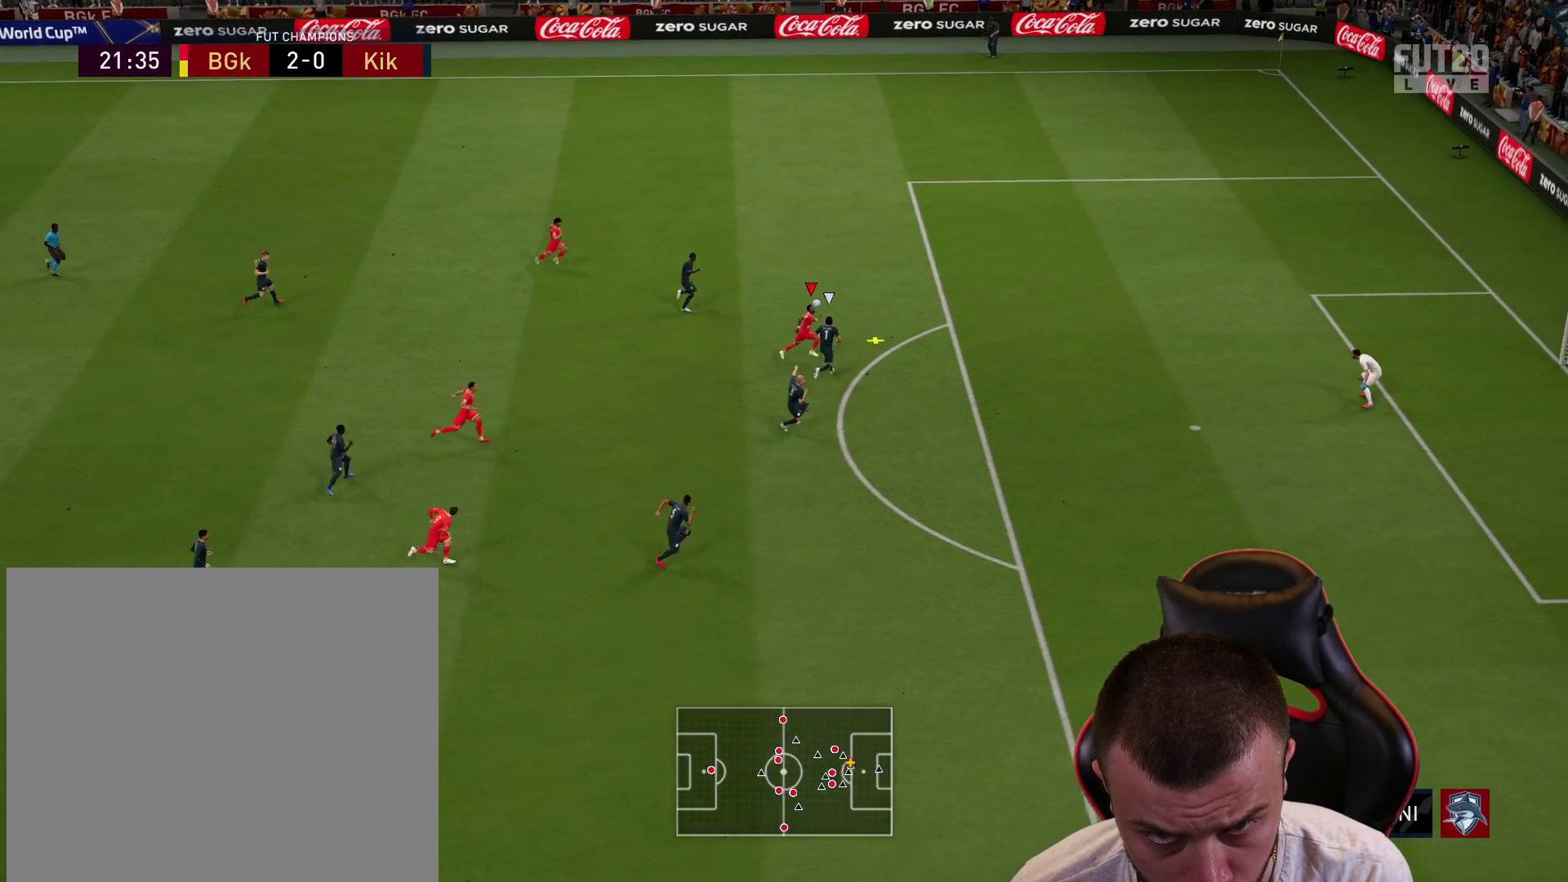
{"buttons": ["CIRCLE", "L3"], "left_stick": "down-right", "right_stick": "center", "events": [[400, "CIRCLE", "down"]]}
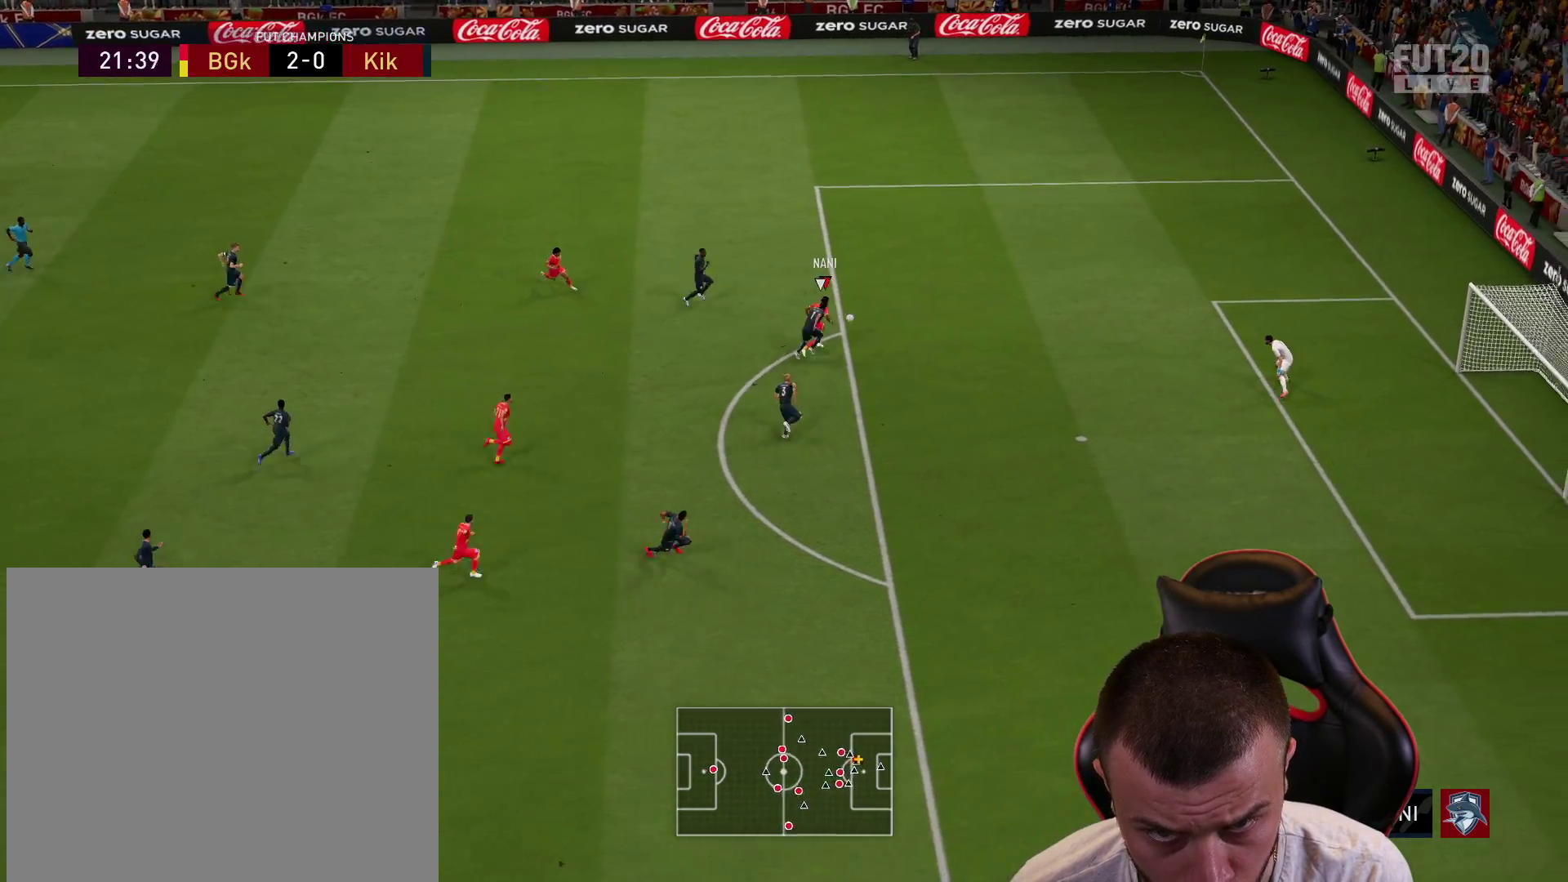
{"buttons": ["L3"], "left_stick": "down-right", "right_stick": "center", "events": [[100, "CIRCLE", "up"]]}
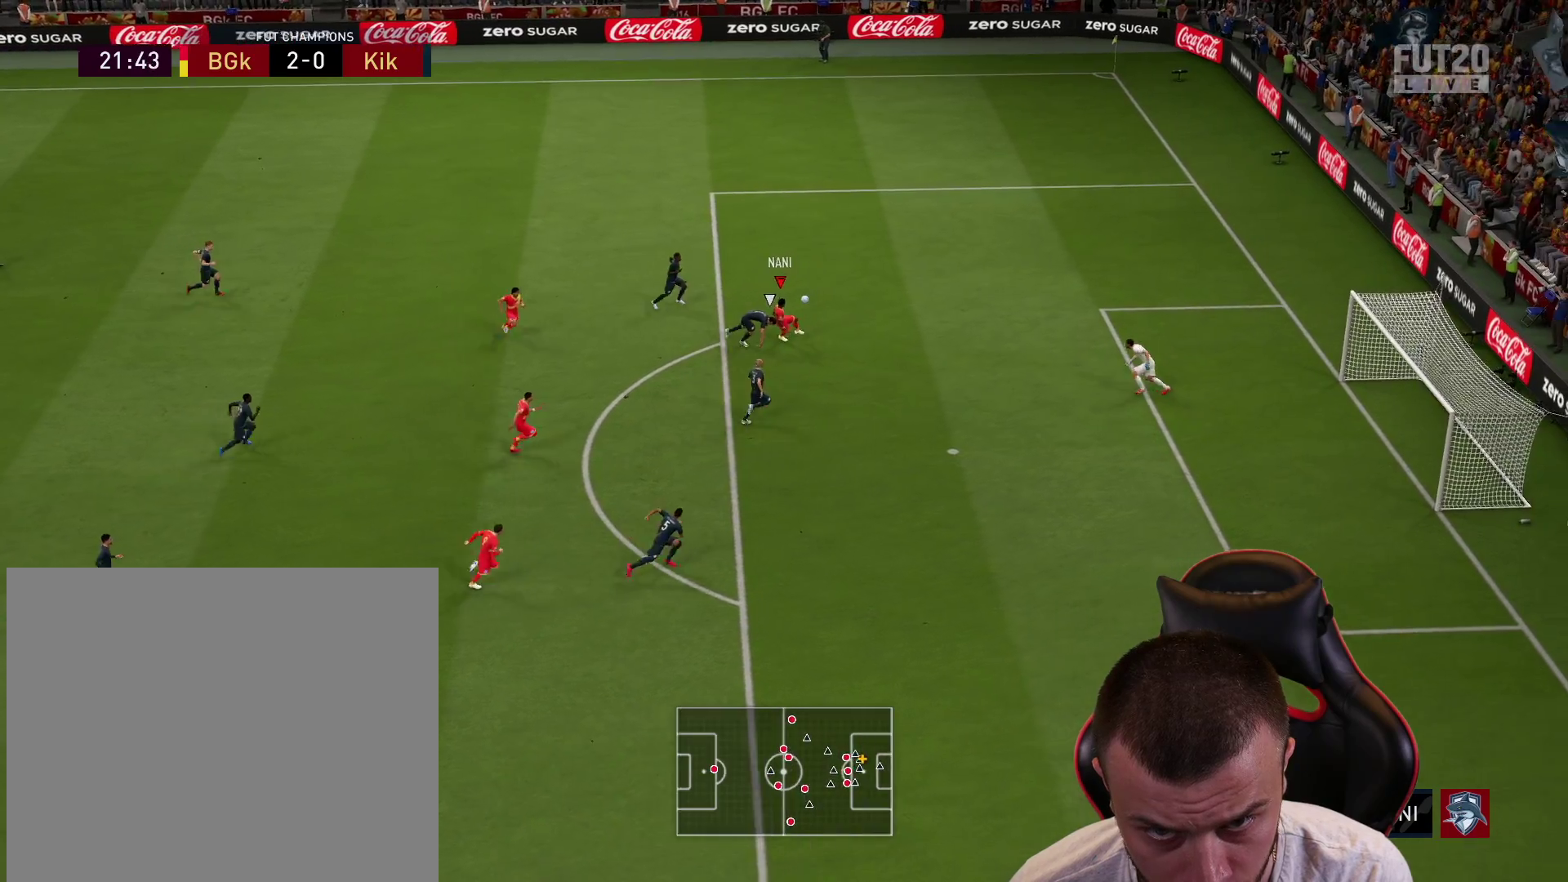
{"buttons": ["L3"], "left_stick": "down-right", "right_stick": "center", "events": []}
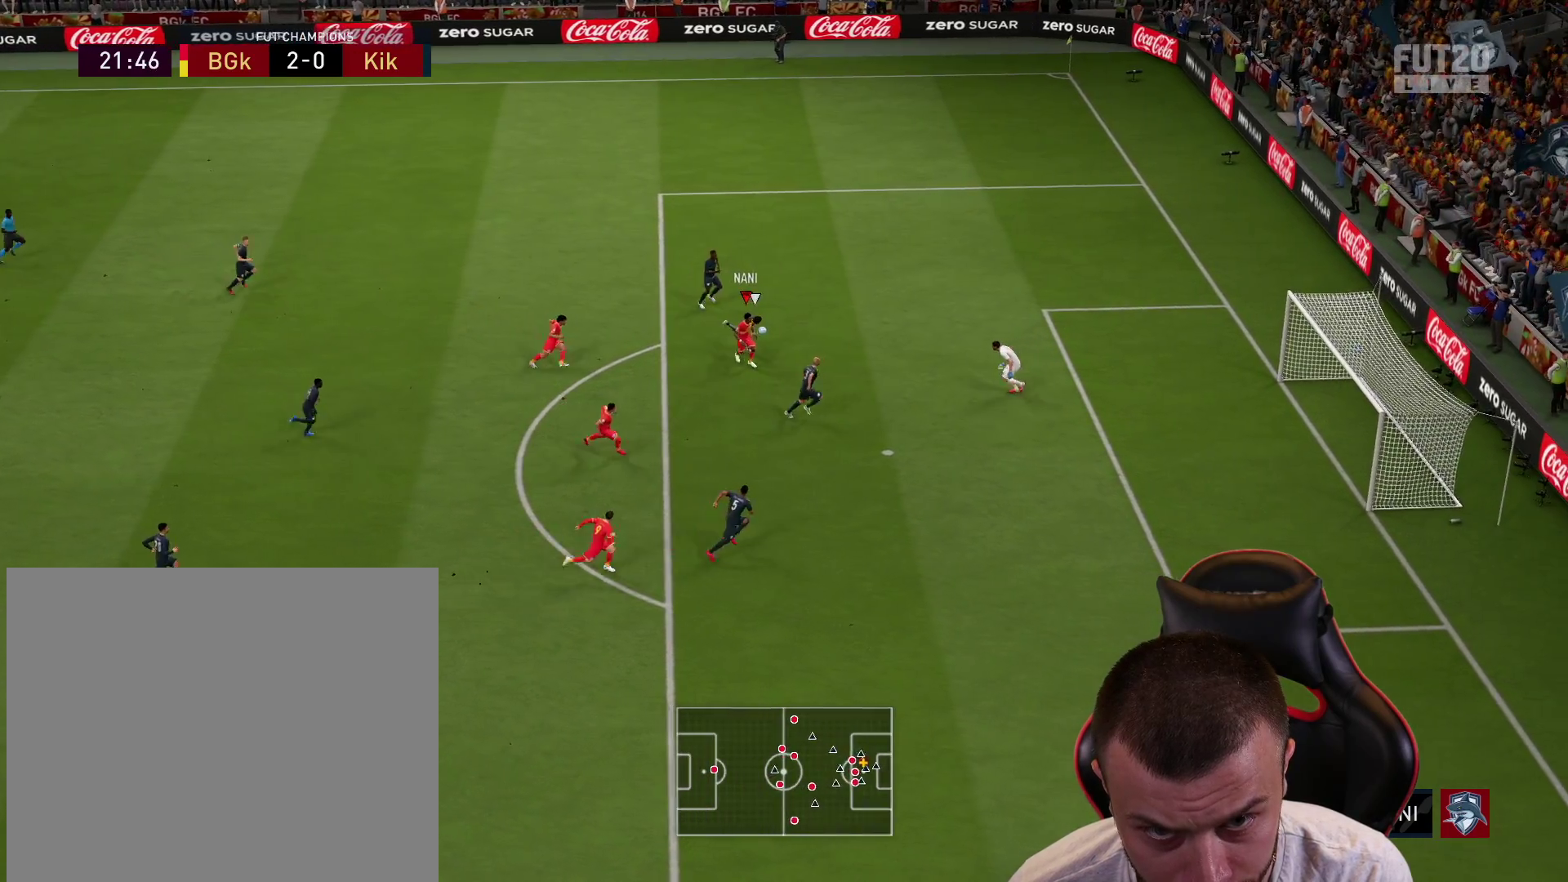
{"buttons": ["L3"], "left_stick": "down-right", "right_stick": "center", "events": []}
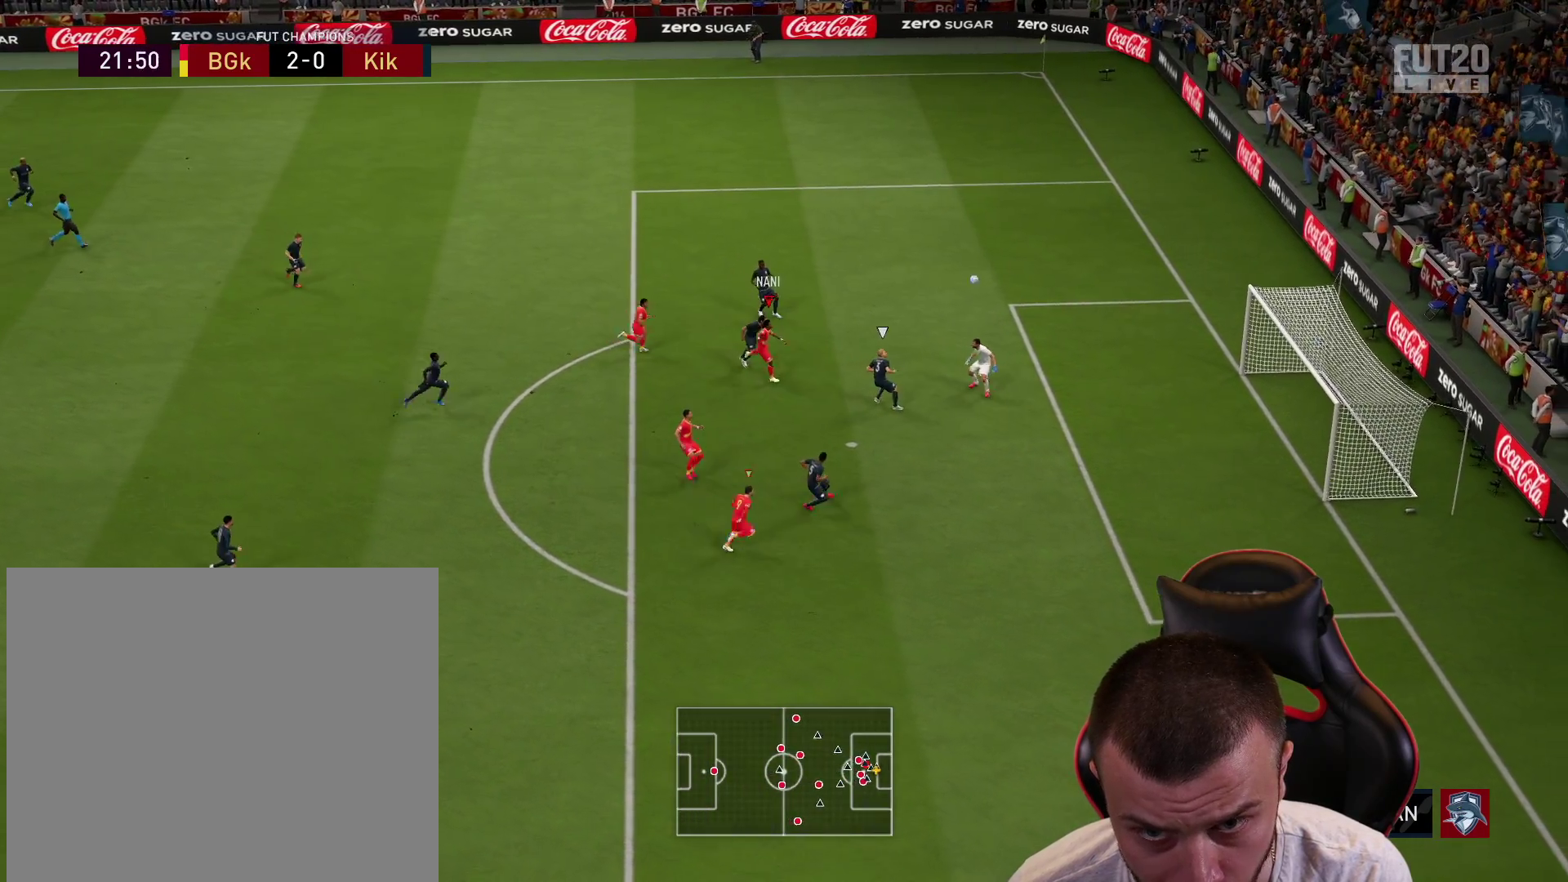
{"buttons": [], "left_stick": "center", "right_stick": "center", "events": [[317, "L3", "up"], [400, "left_stick", "center"]]}
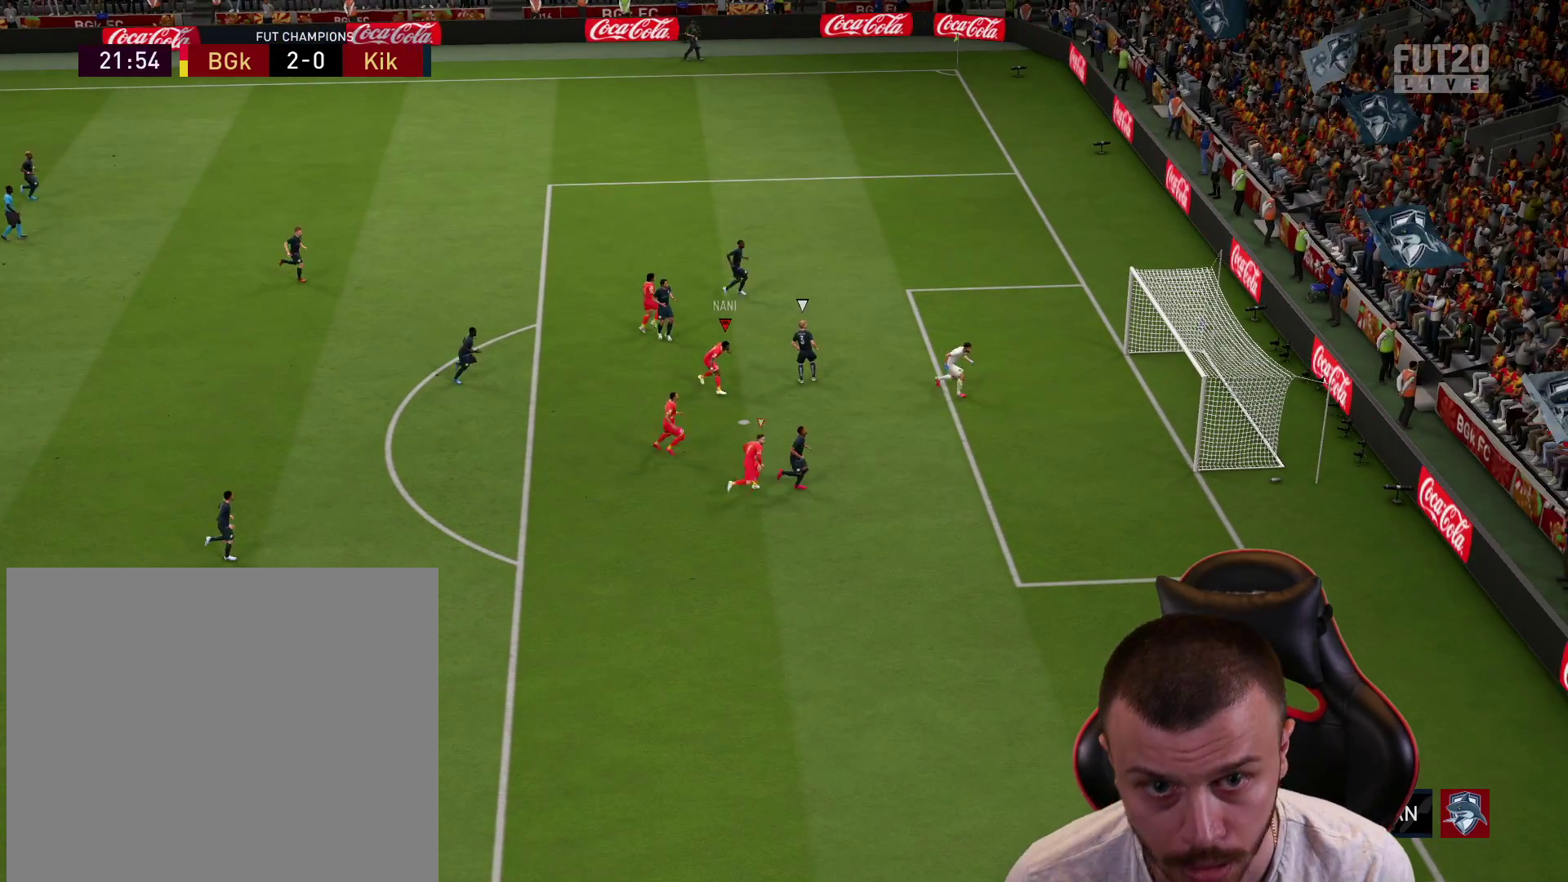
{"buttons": [], "left_stick": "center", "right_stick": "center", "events": []}
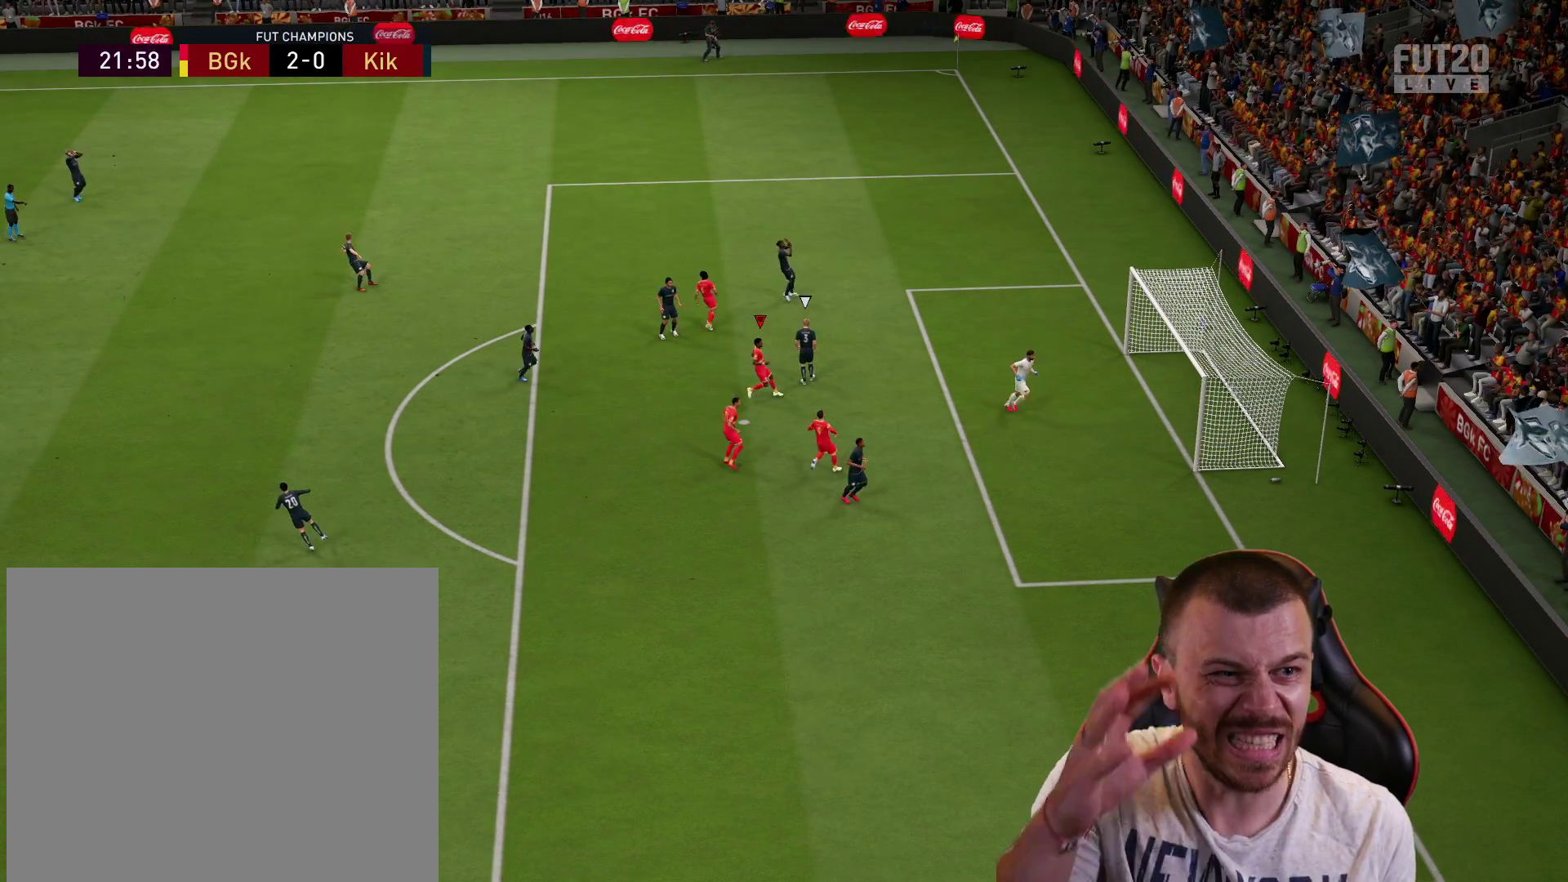
{"buttons": [], "left_stick": "center", "right_stick": "center", "events": []}
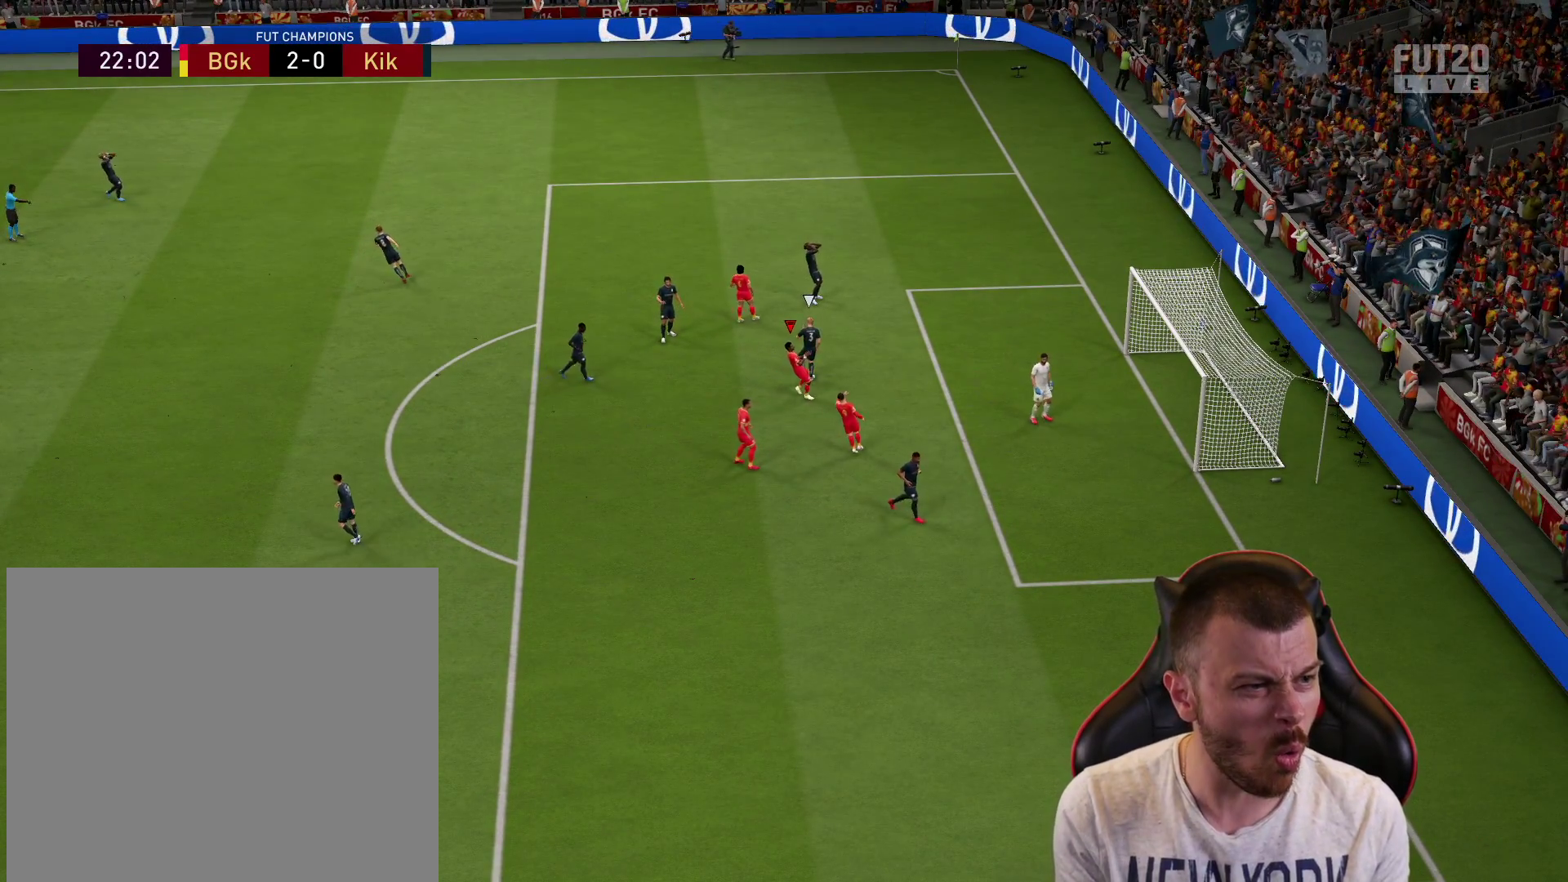
{"buttons": [], "left_stick": "center", "right_stick": "center", "events": []}
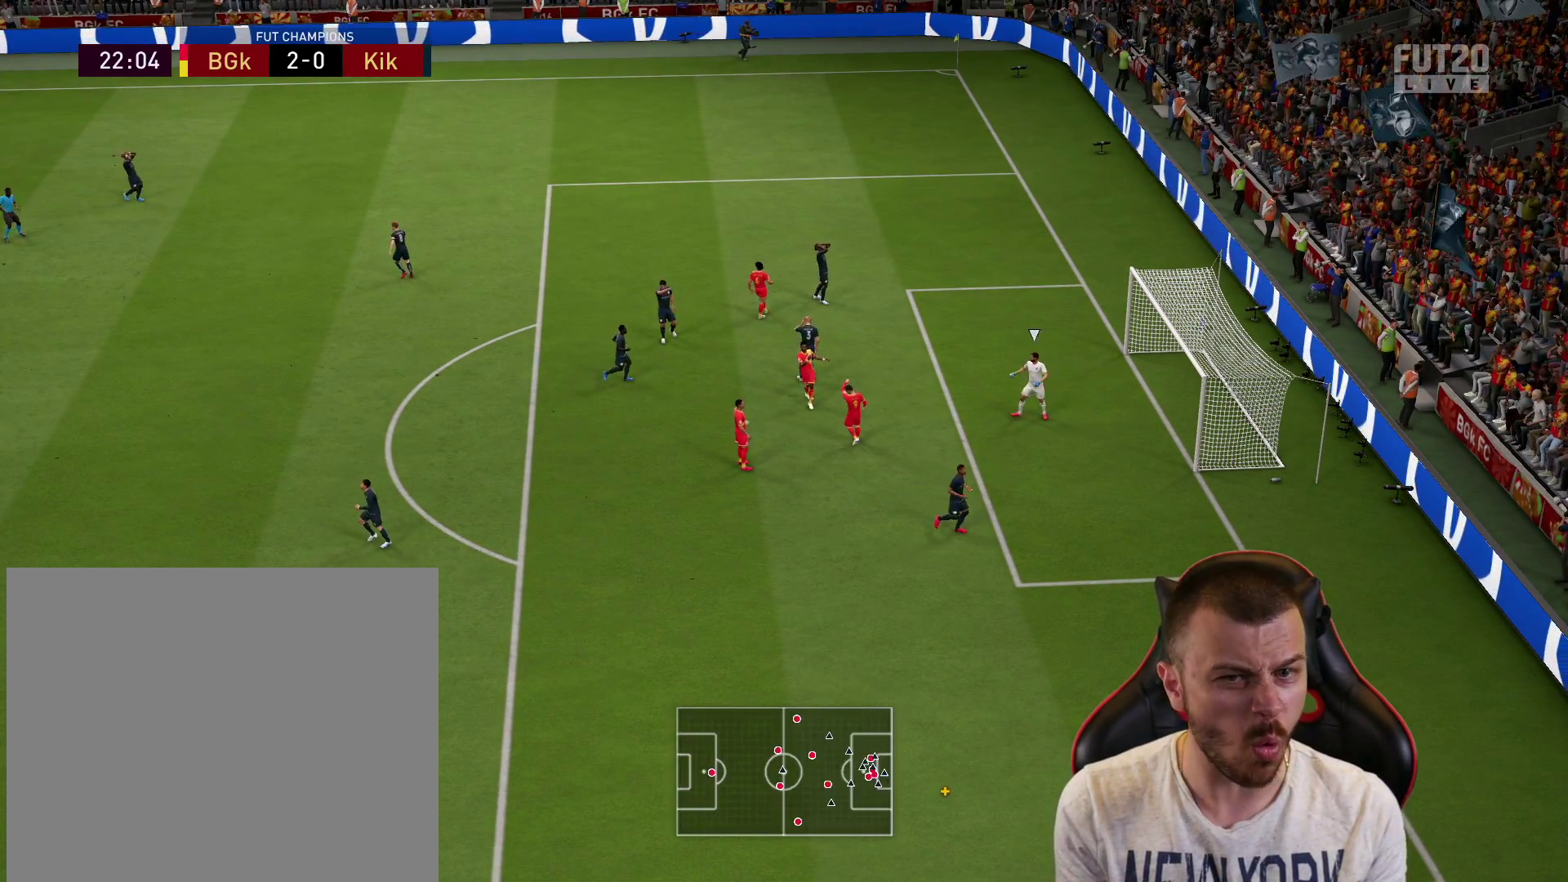
{"buttons": [], "left_stick": "center", "right_stick": "center", "events": []}
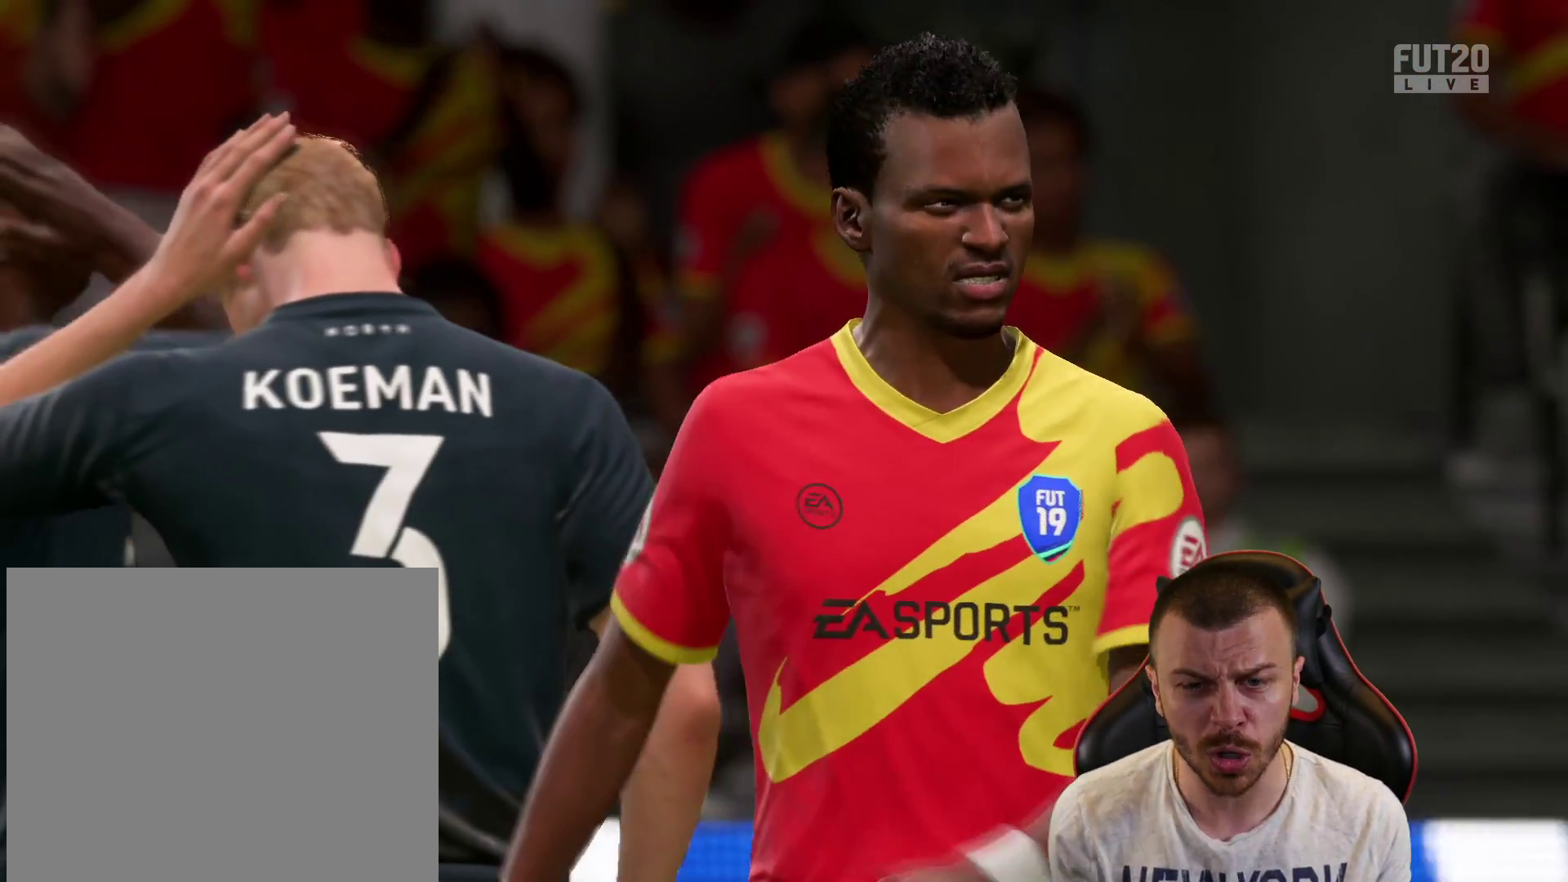
{"buttons": [], "left_stick": "center", "right_stick": "center", "events": []}
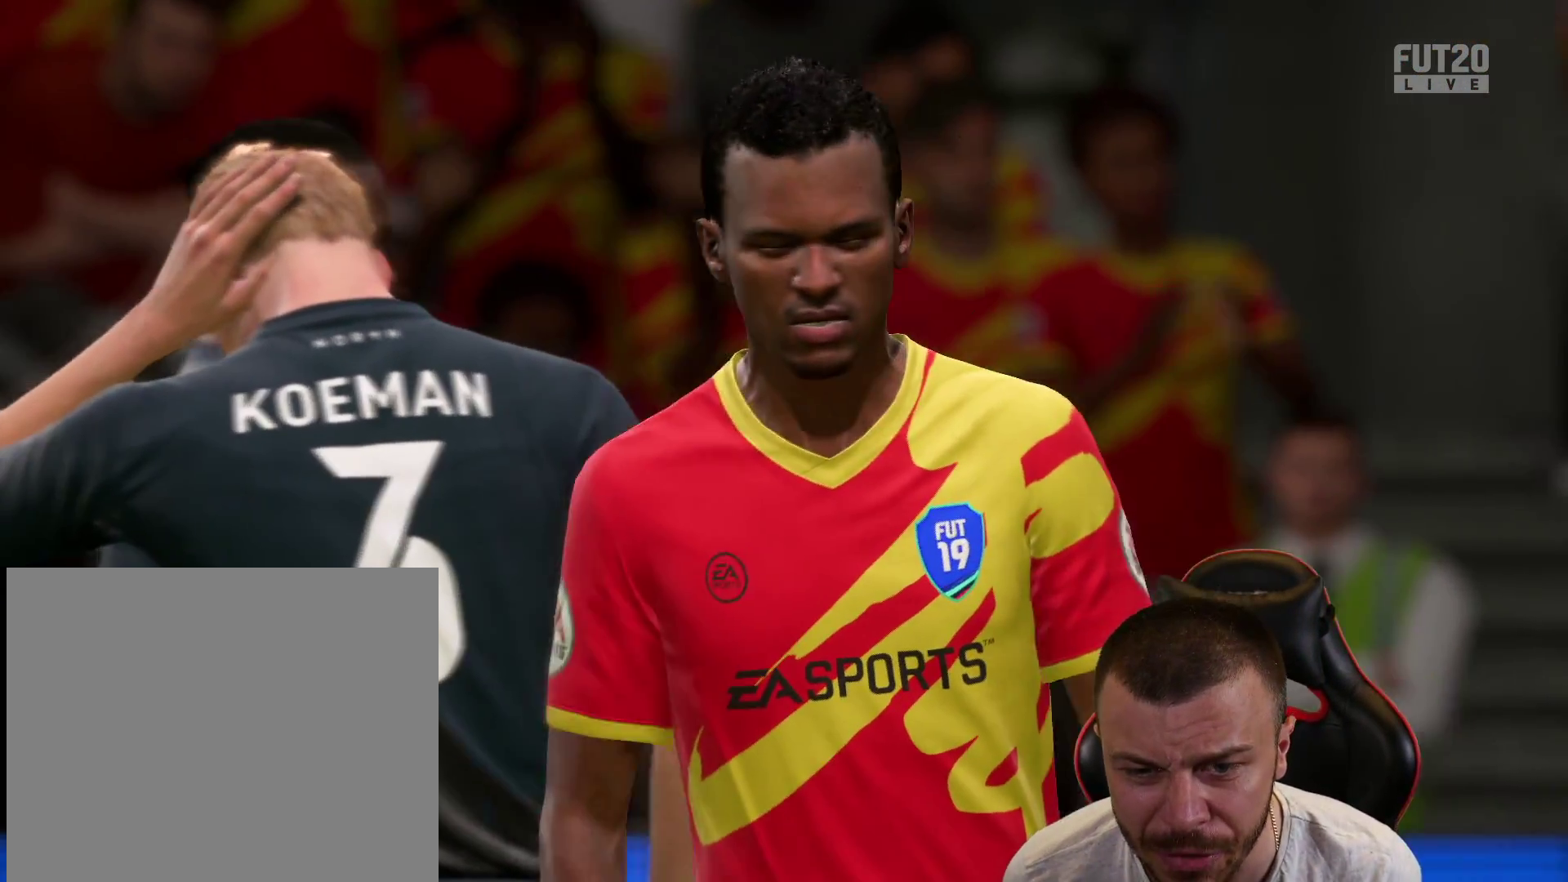
{"buttons": [], "left_stick": "center", "right_stick": "center", "events": []}
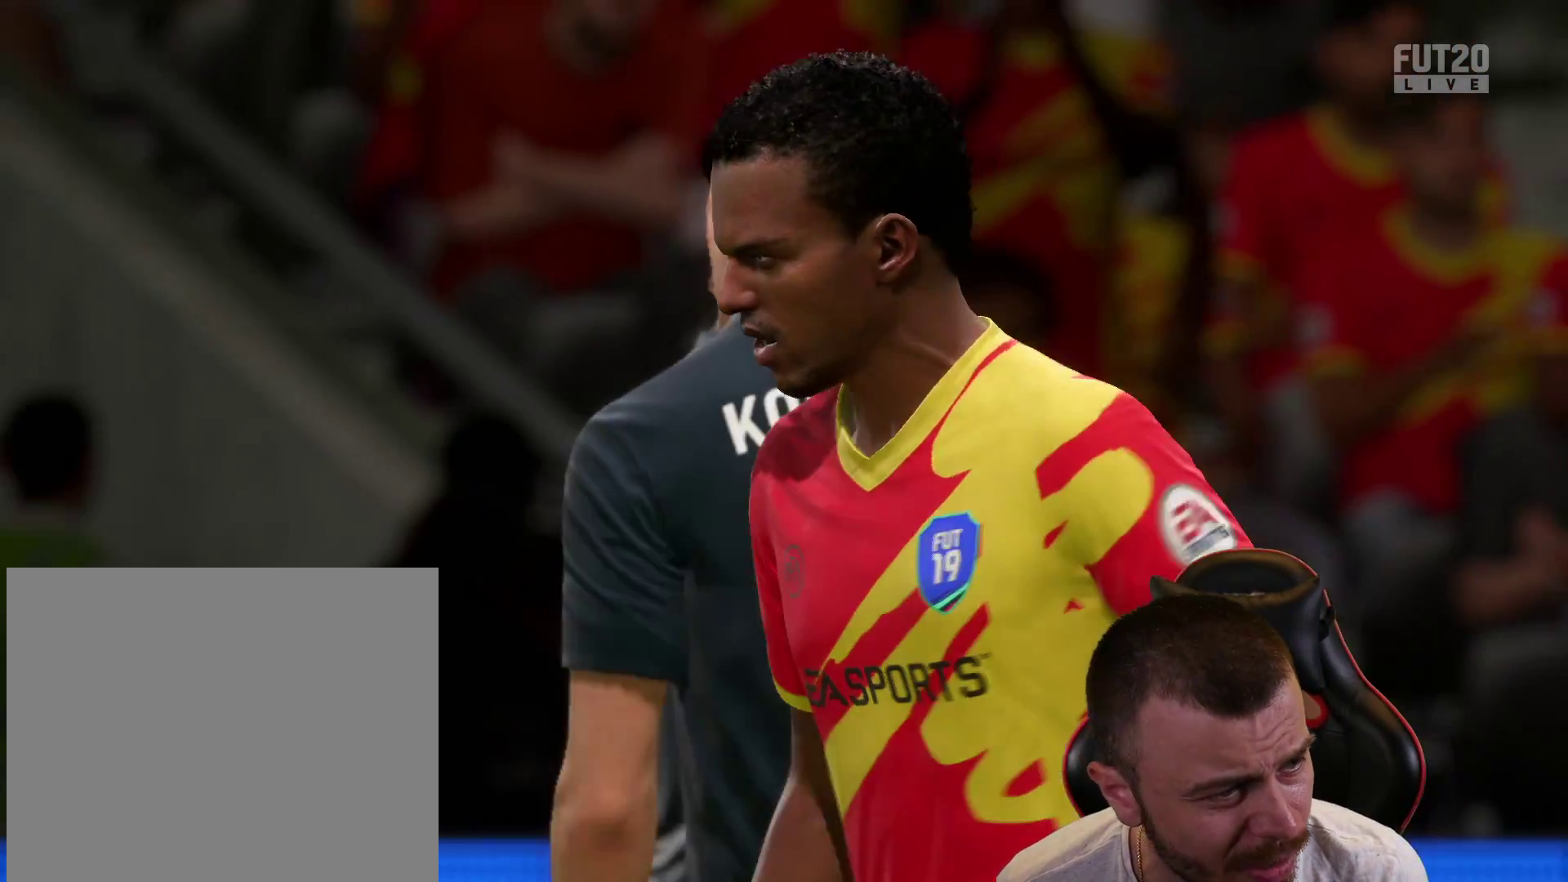
{"buttons": ["CROSS"], "left_stick": "up-left", "right_stick": "center", "events": [[117, "L1", "down"], [134, "R2", "down"], [184, "CROSS", "down"], [234, "CROSS", "up"], [234, "L1", "up"], [234, "R2", "up"], [234, "left_stick", "up-left"], [467, "CROSS", "down"]]}
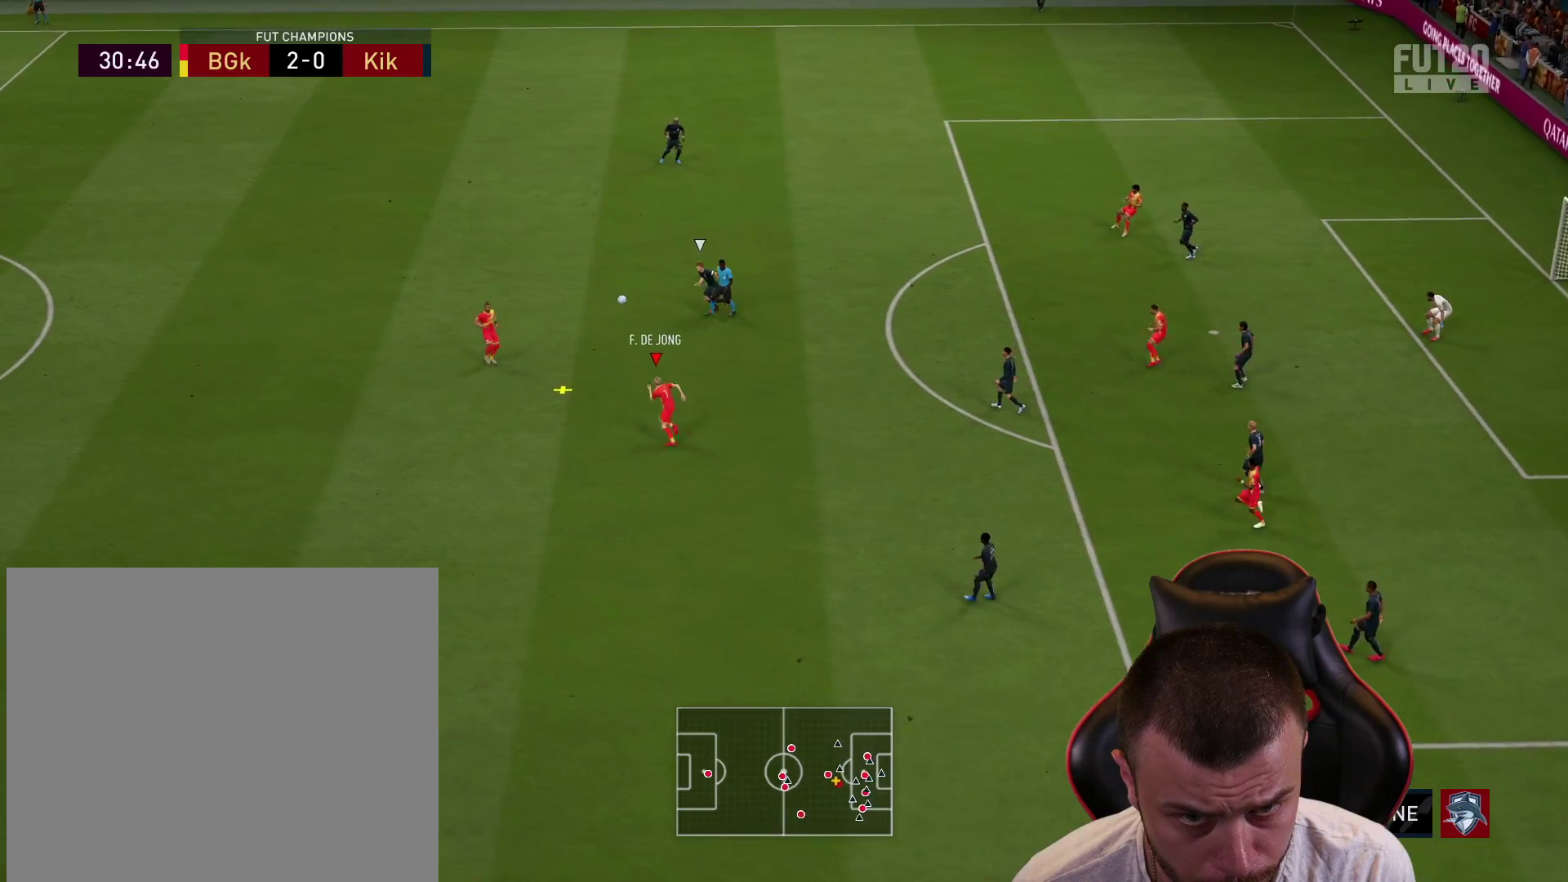
{"buttons": [], "left_stick": "up-left", "right_stick": "center", "events": [[50, "CROSS", "up"]]}
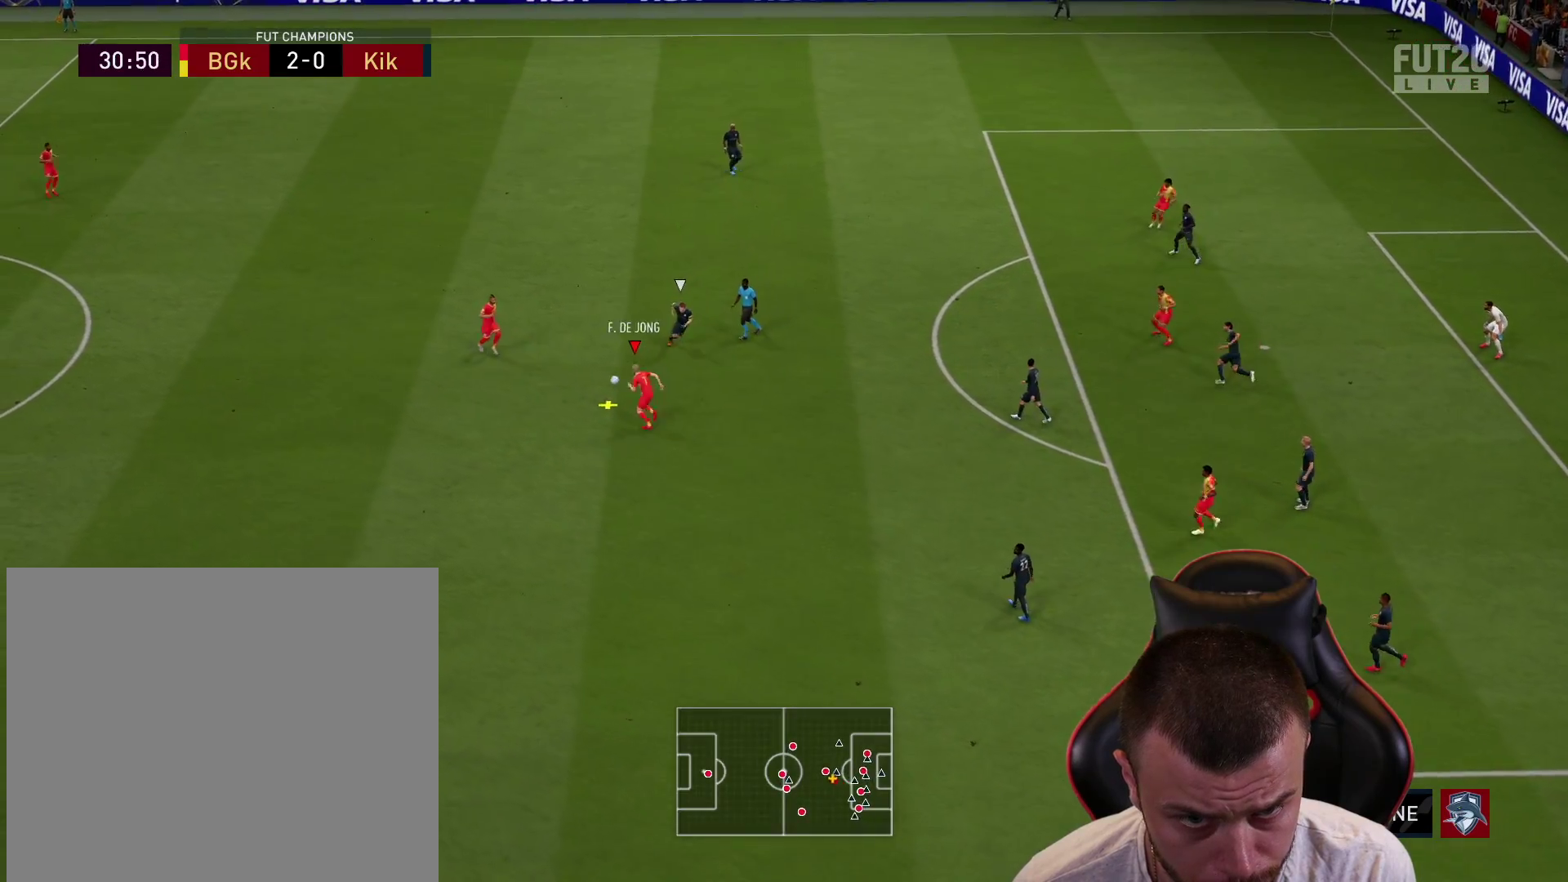
{"buttons": [], "left_stick": "up-right", "right_stick": "center", "events": [[267, "left_stick", "up-right"]]}
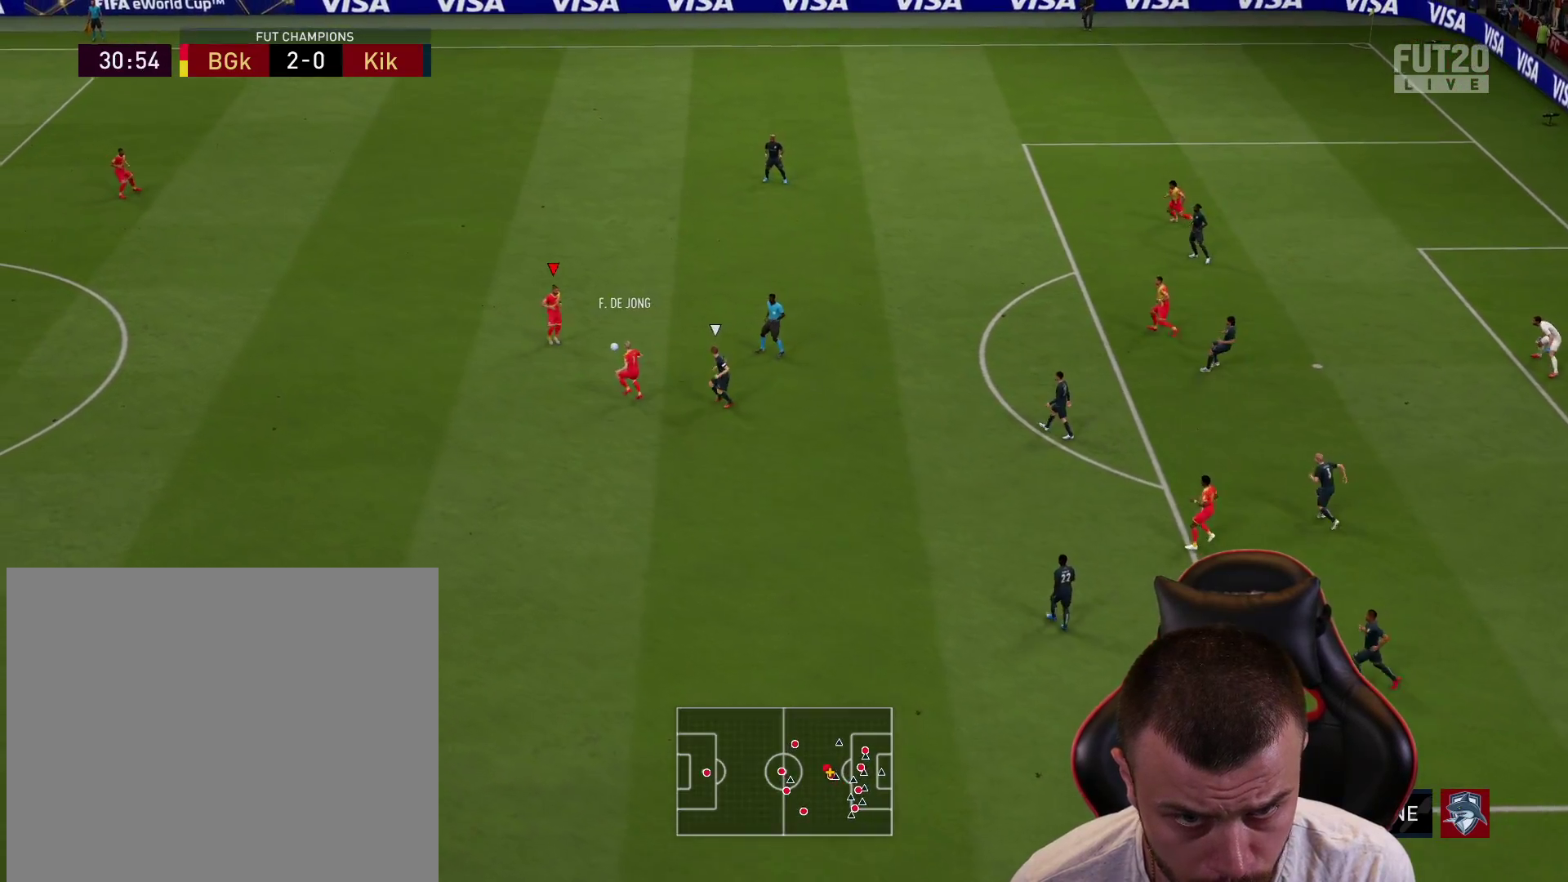
{"buttons": ["L3"], "left_stick": "right", "right_stick": "center", "events": [[150, "CROSS", "down"], [233, "L3", "down"], [233, "left_stick", "right"], [300, "CROSS", "up"]]}
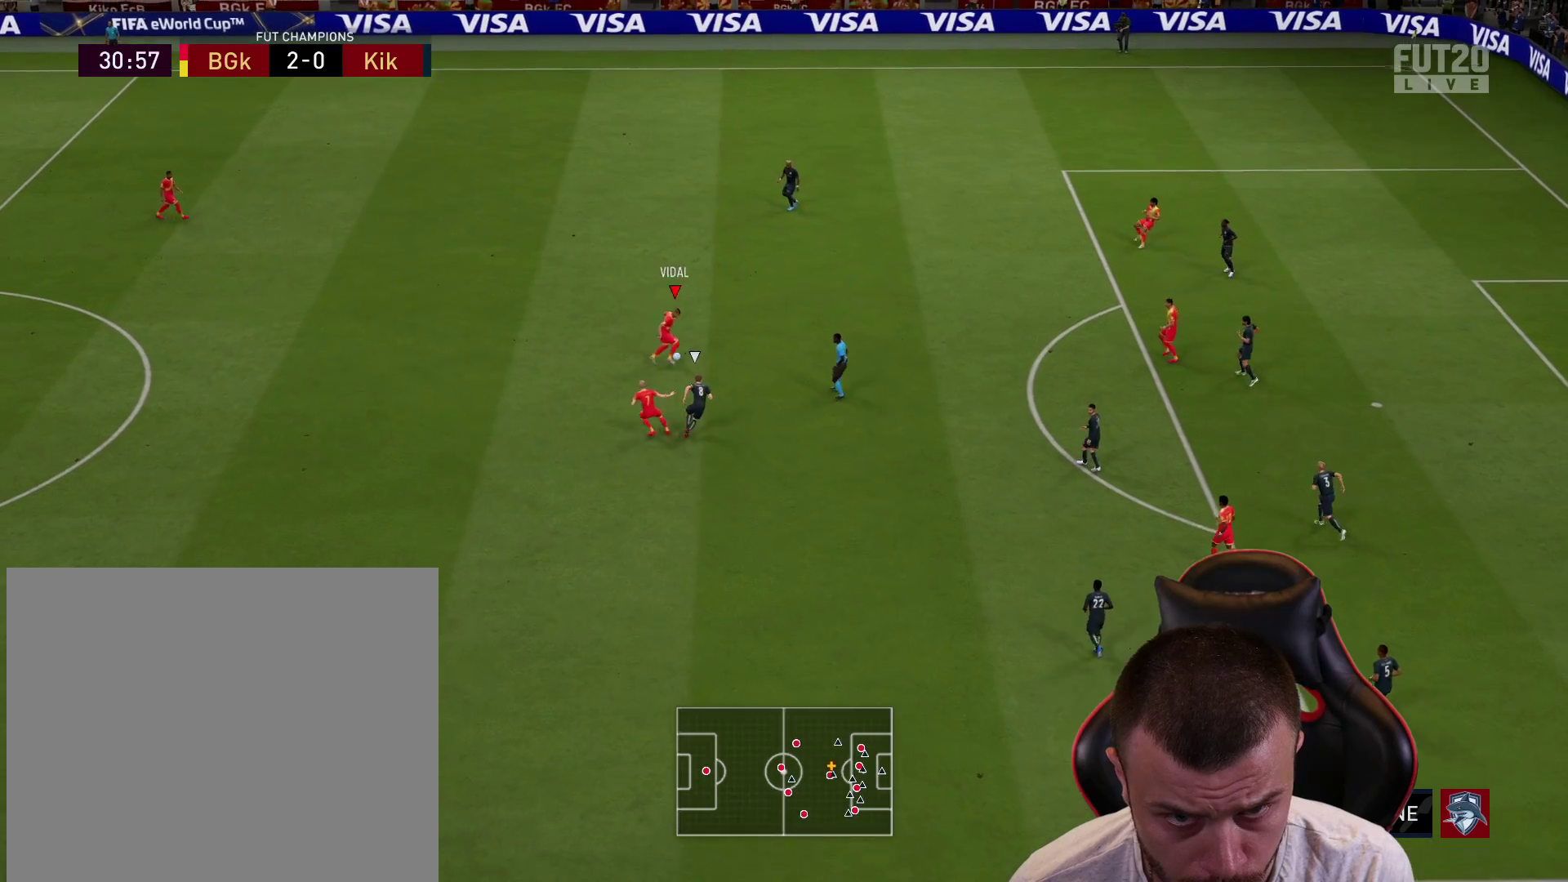
{"buttons": [], "left_stick": "down", "right_stick": "center", "events": [[117, "L3", "up"], [200, "left_stick", "down"], [267, "left_stick", "down-left"], [501, "left_stick", "down"]]}
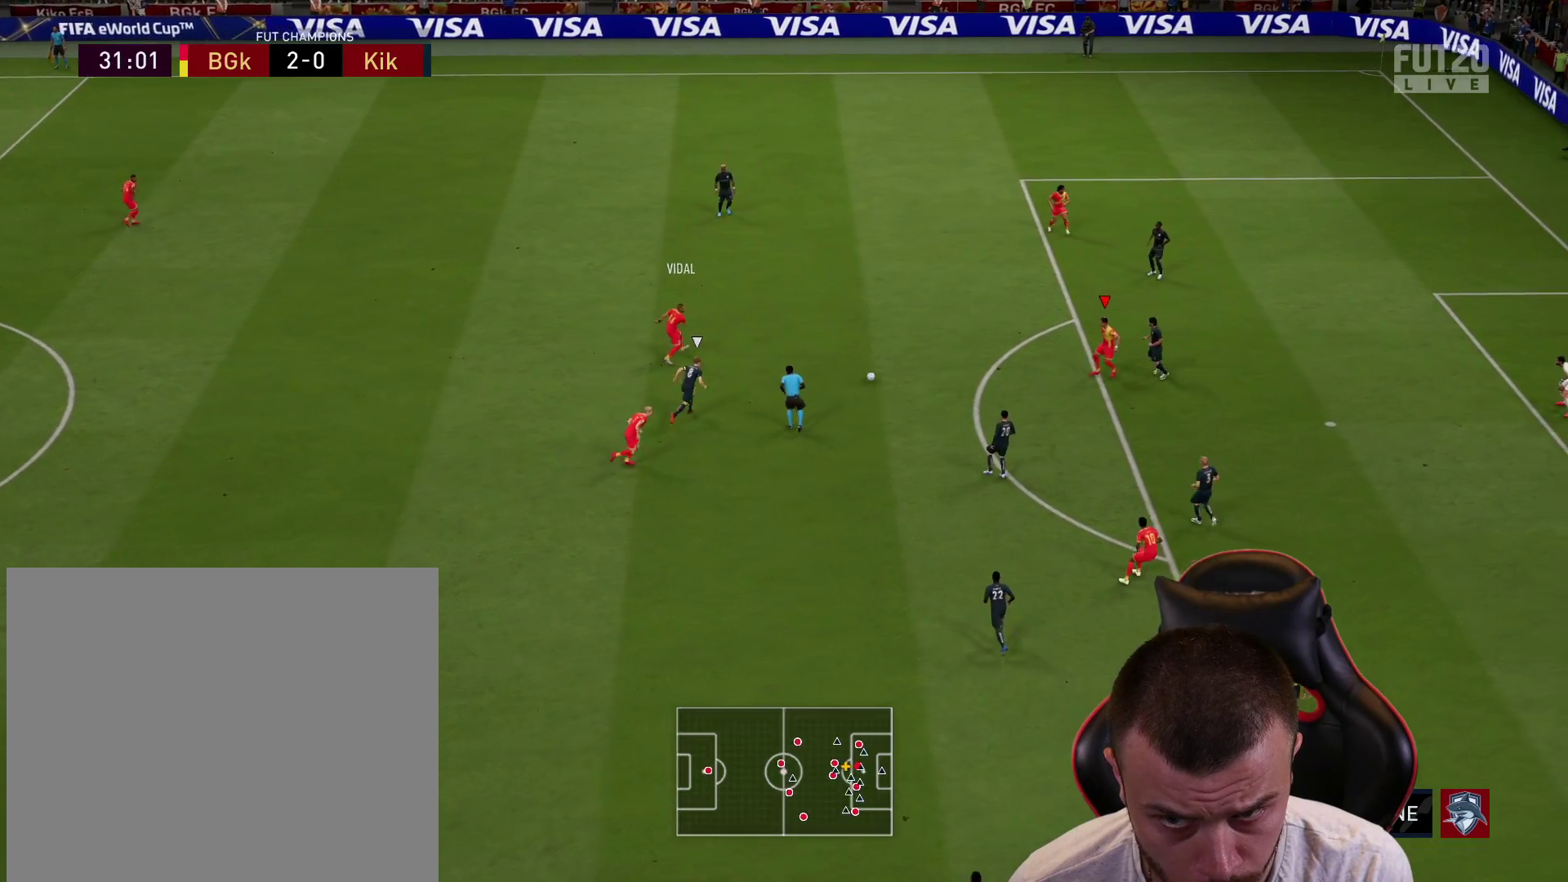
{"buttons": ["R2", "L3"], "left_stick": "down-right", "right_stick": "center", "events": [[200, "R2", "down"], [200, "SQUARE", "down"], [233, "L3", "down"], [250, "left_stick", "down-right"], [267, "CROSS", "down"], [367, "SQUARE", "up"], [417, "CROSS", "up"]]}
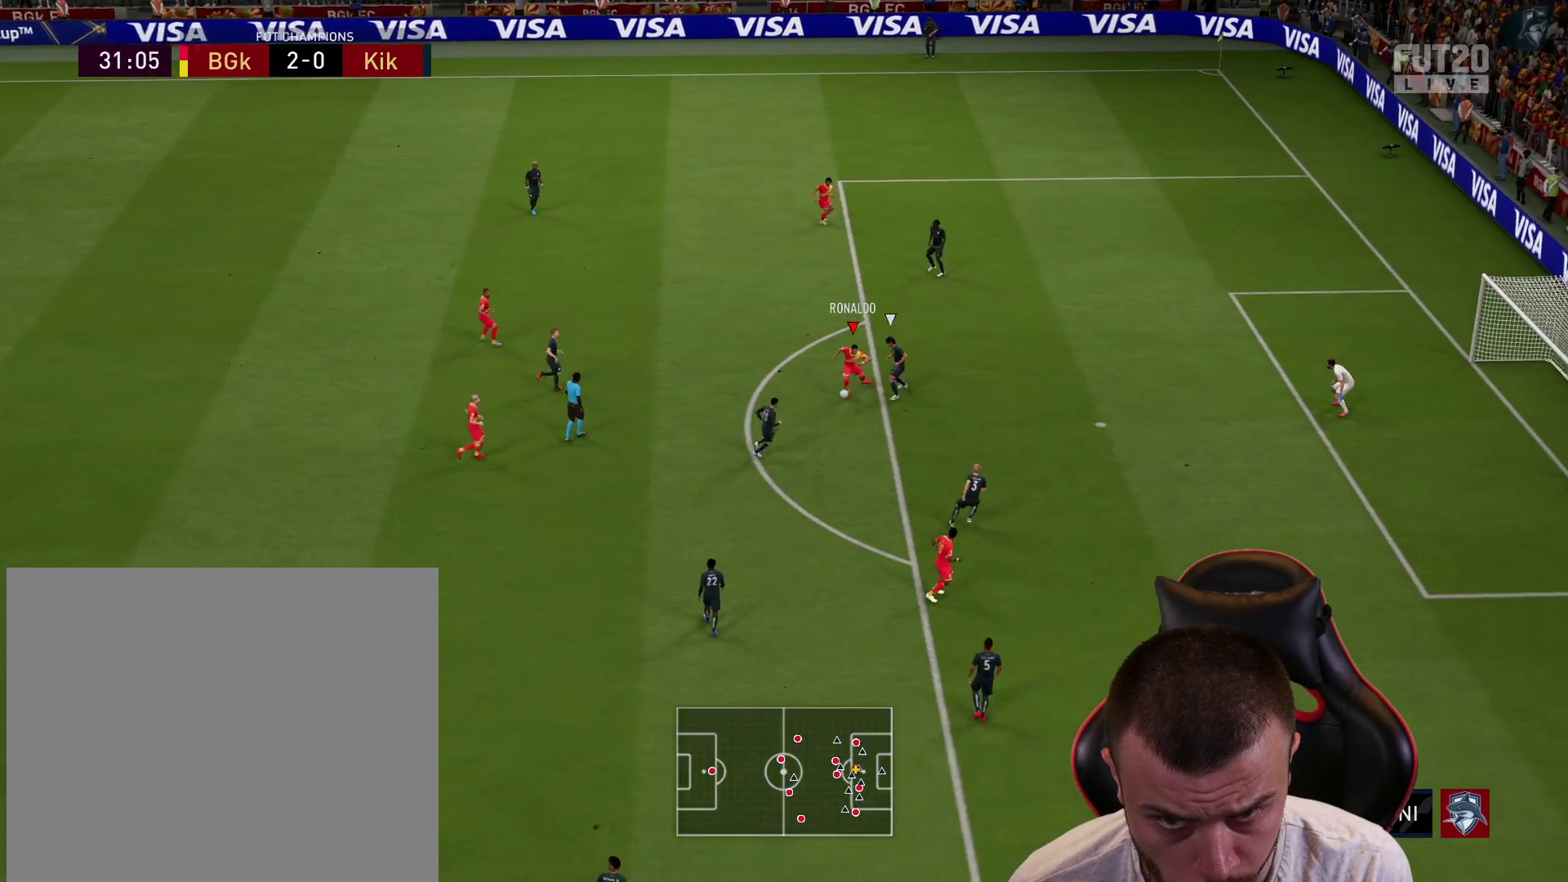
{"buttons": ["CIRCLE", "L3"], "left_stick": "right", "right_stick": "center", "events": [[33, "R2", "up"], [334, "CIRCLE", "down"], [334, "left_stick", "right"]]}
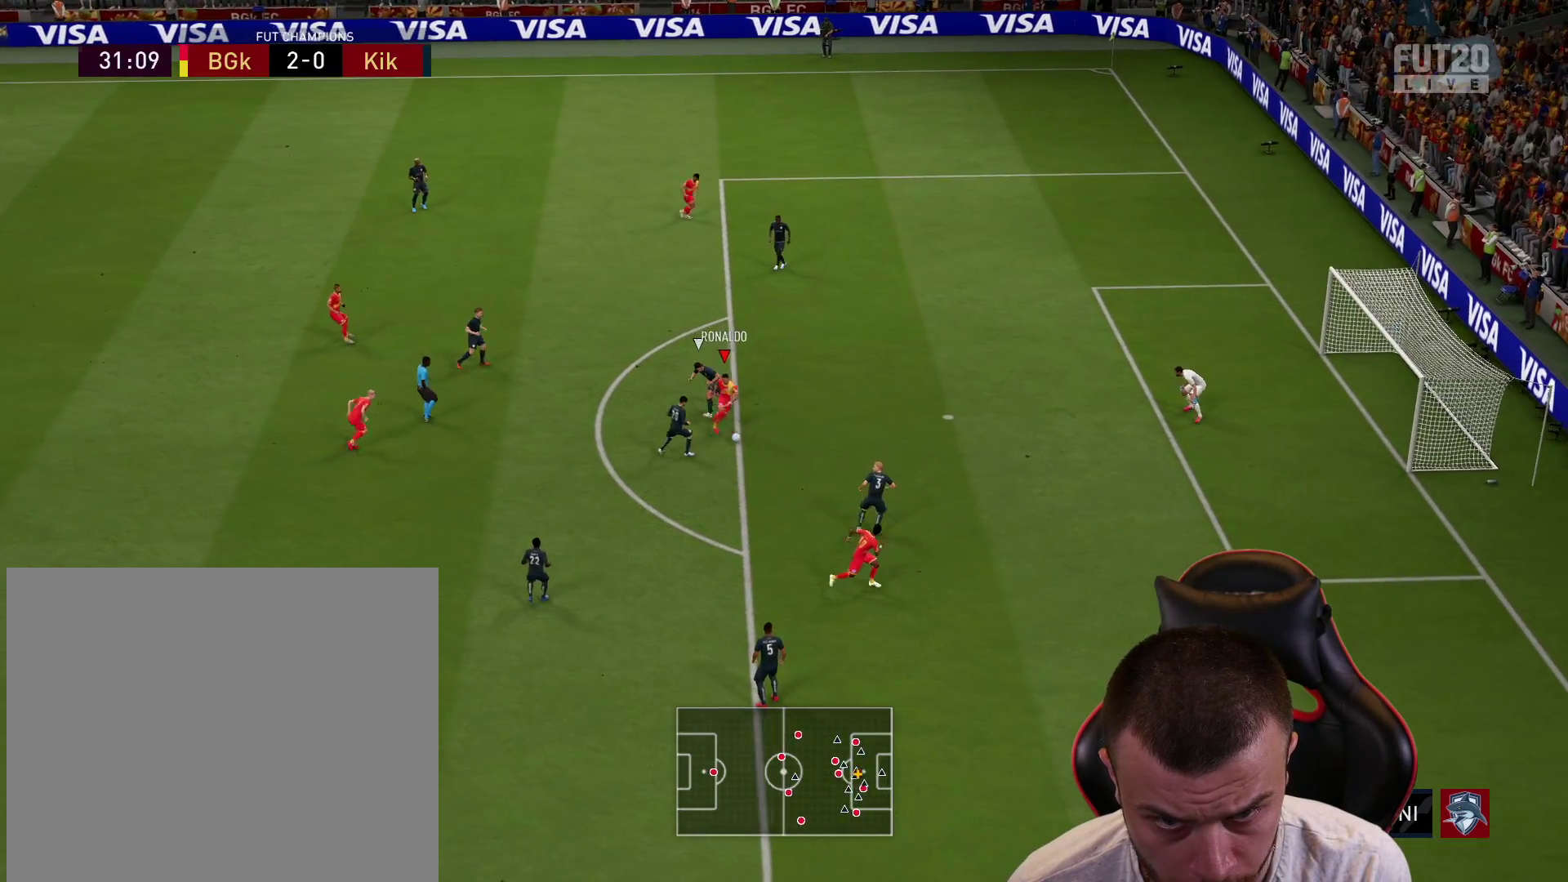
{"buttons": ["L3"], "left_stick": "right", "right_stick": "center", "events": [[50, "CIRCLE", "up"]]}
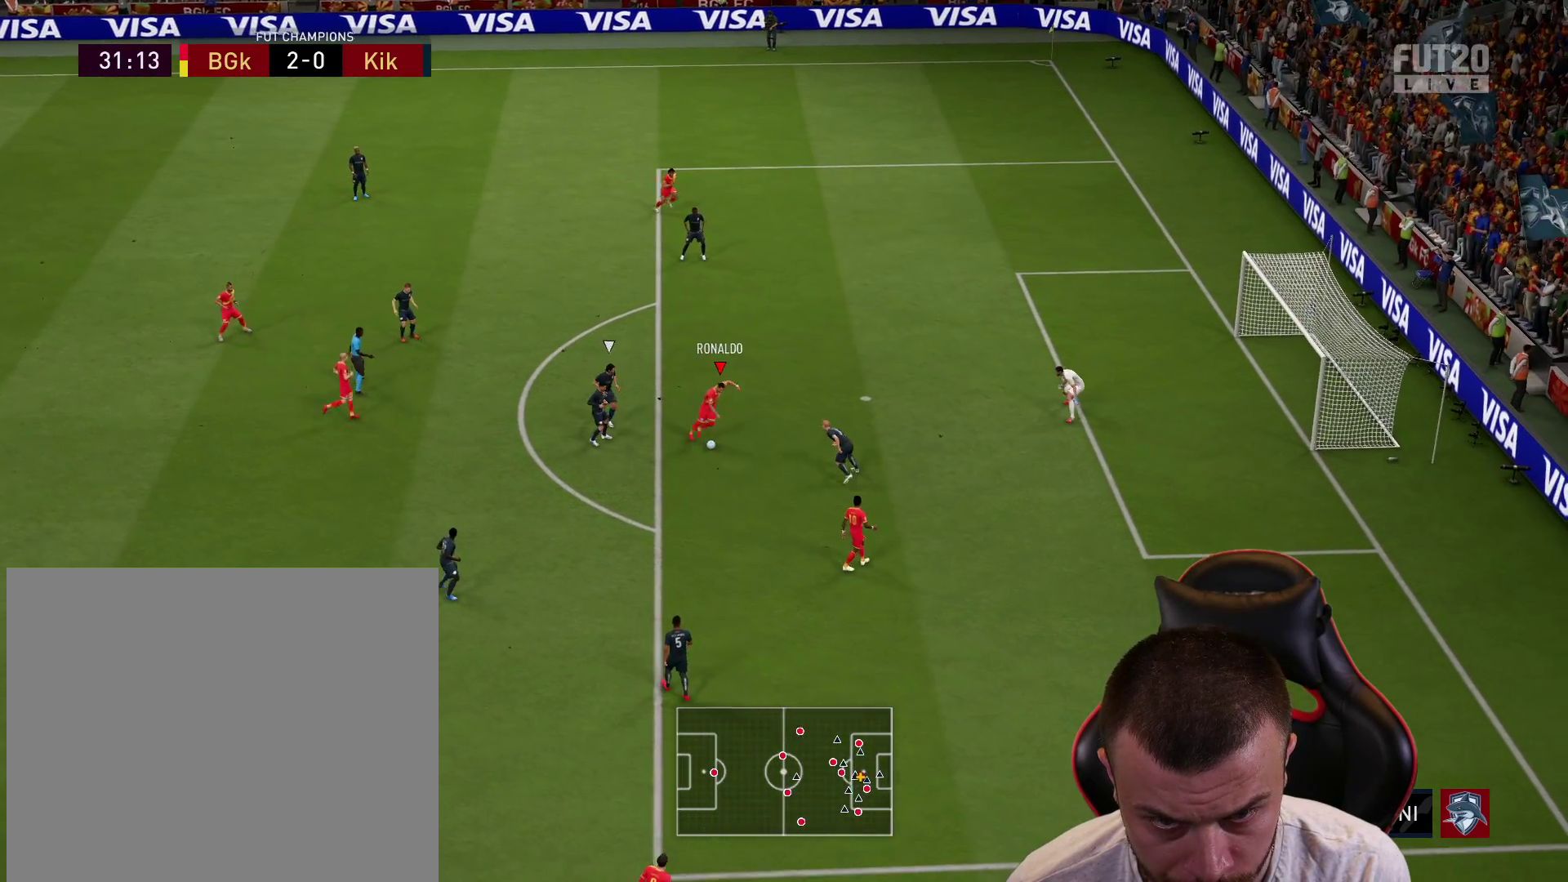
{"buttons": ["L3"], "left_stick": "right", "right_stick": "center", "events": []}
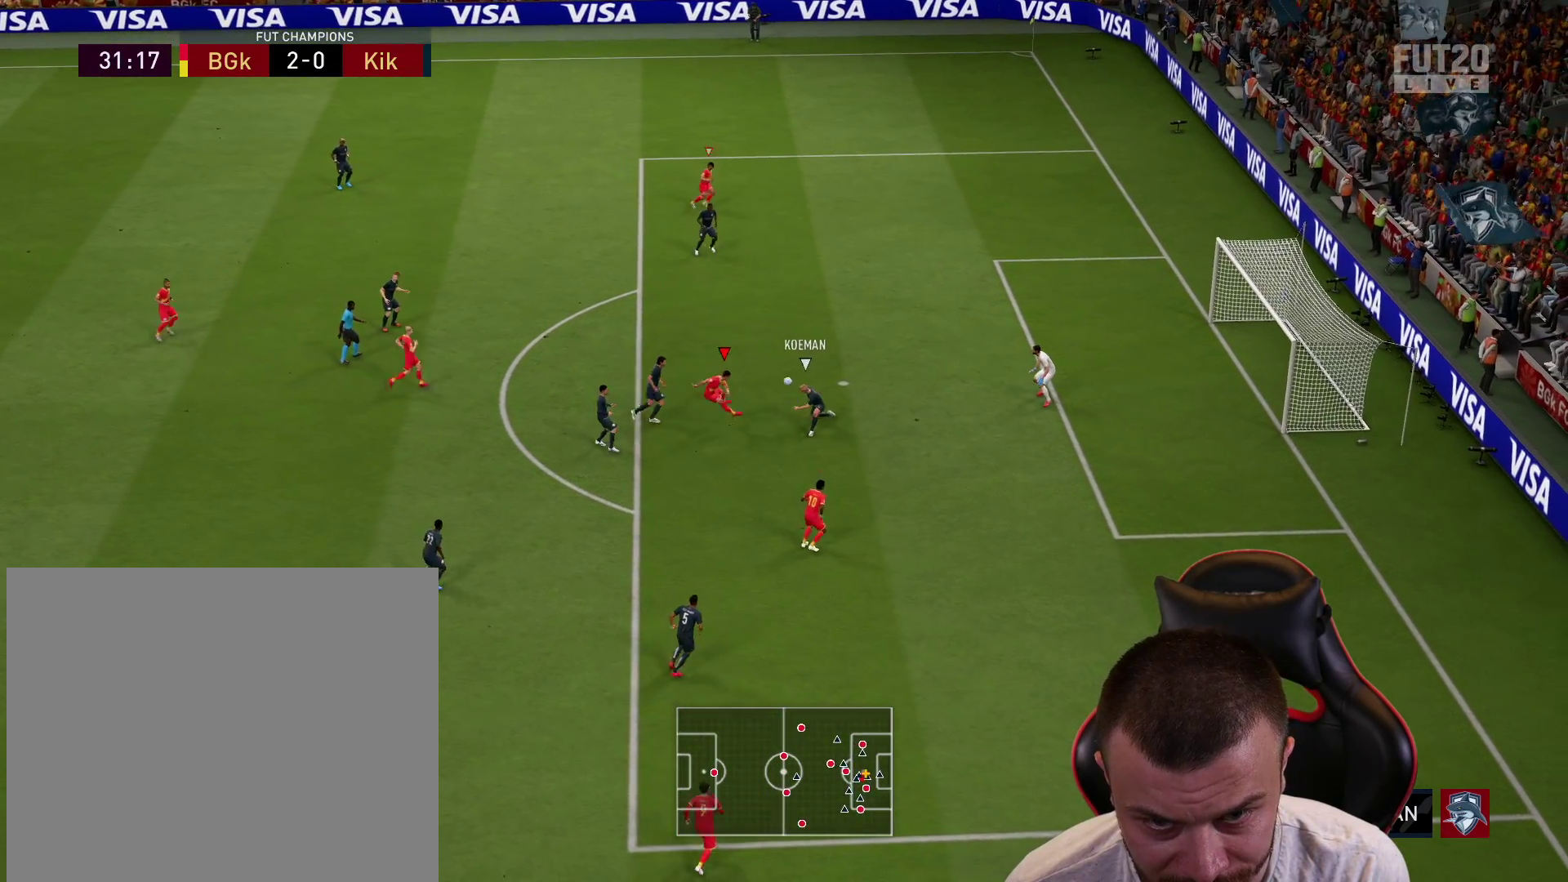
{"buttons": ["L2"], "left_stick": "up", "right_stick": "center", "events": [[216, "L3", "up"], [233, "left_stick", "up"], [317, "L2", "down"]]}
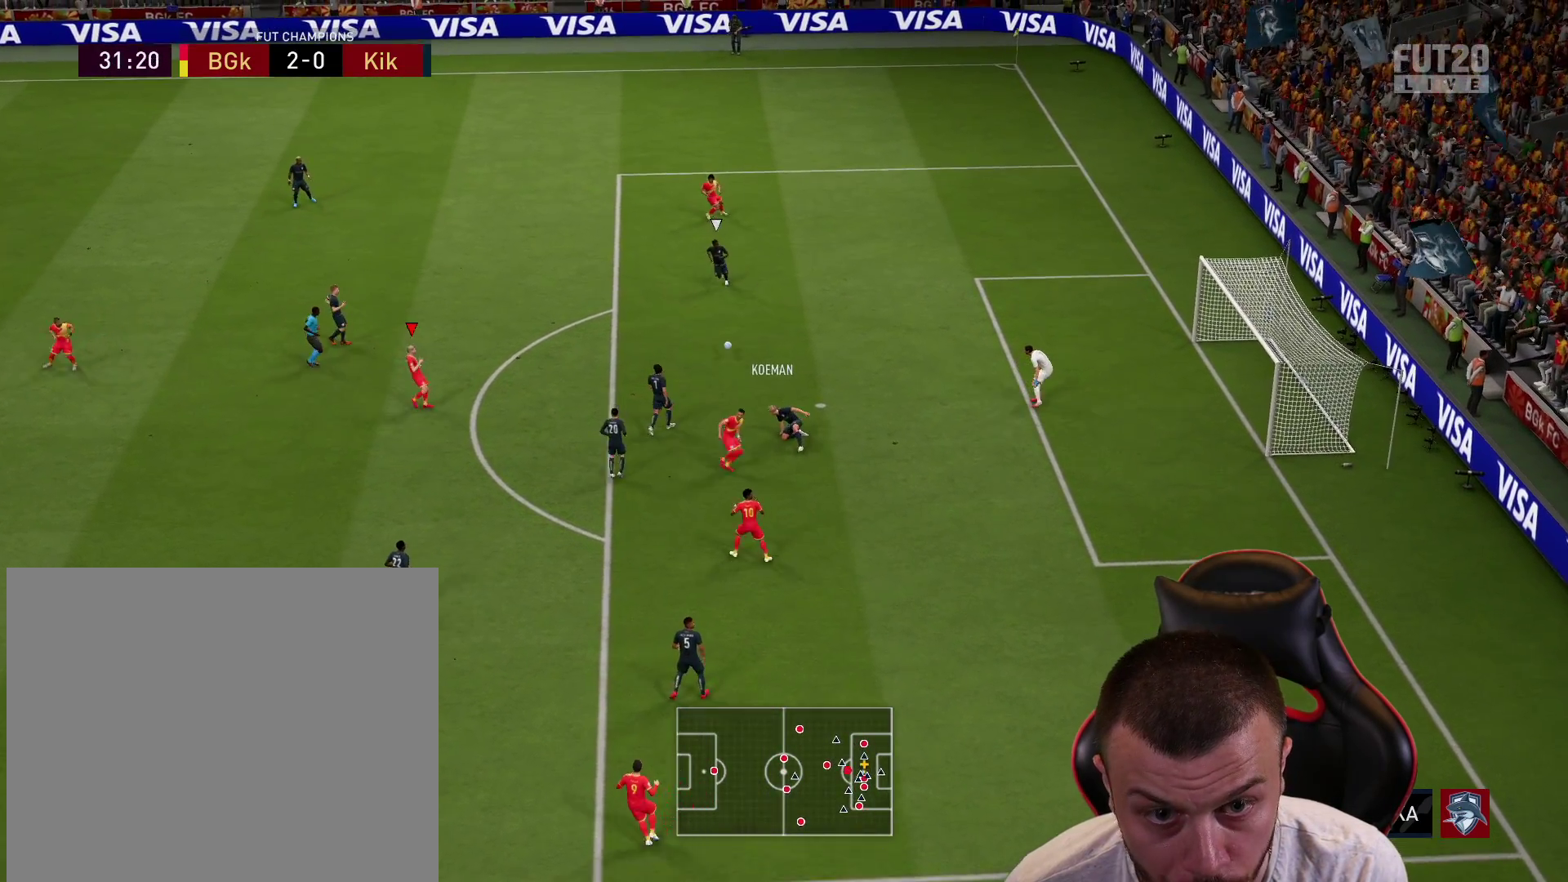
{"buttons": ["R2"], "left_stick": "up-left", "right_stick": "center", "events": [[117, "right_stick", "left"], [284, "right_stick", "center"], [301, "left_stick", "up-left"], [367, "R2", "down"], [401, "L2", "up"]]}
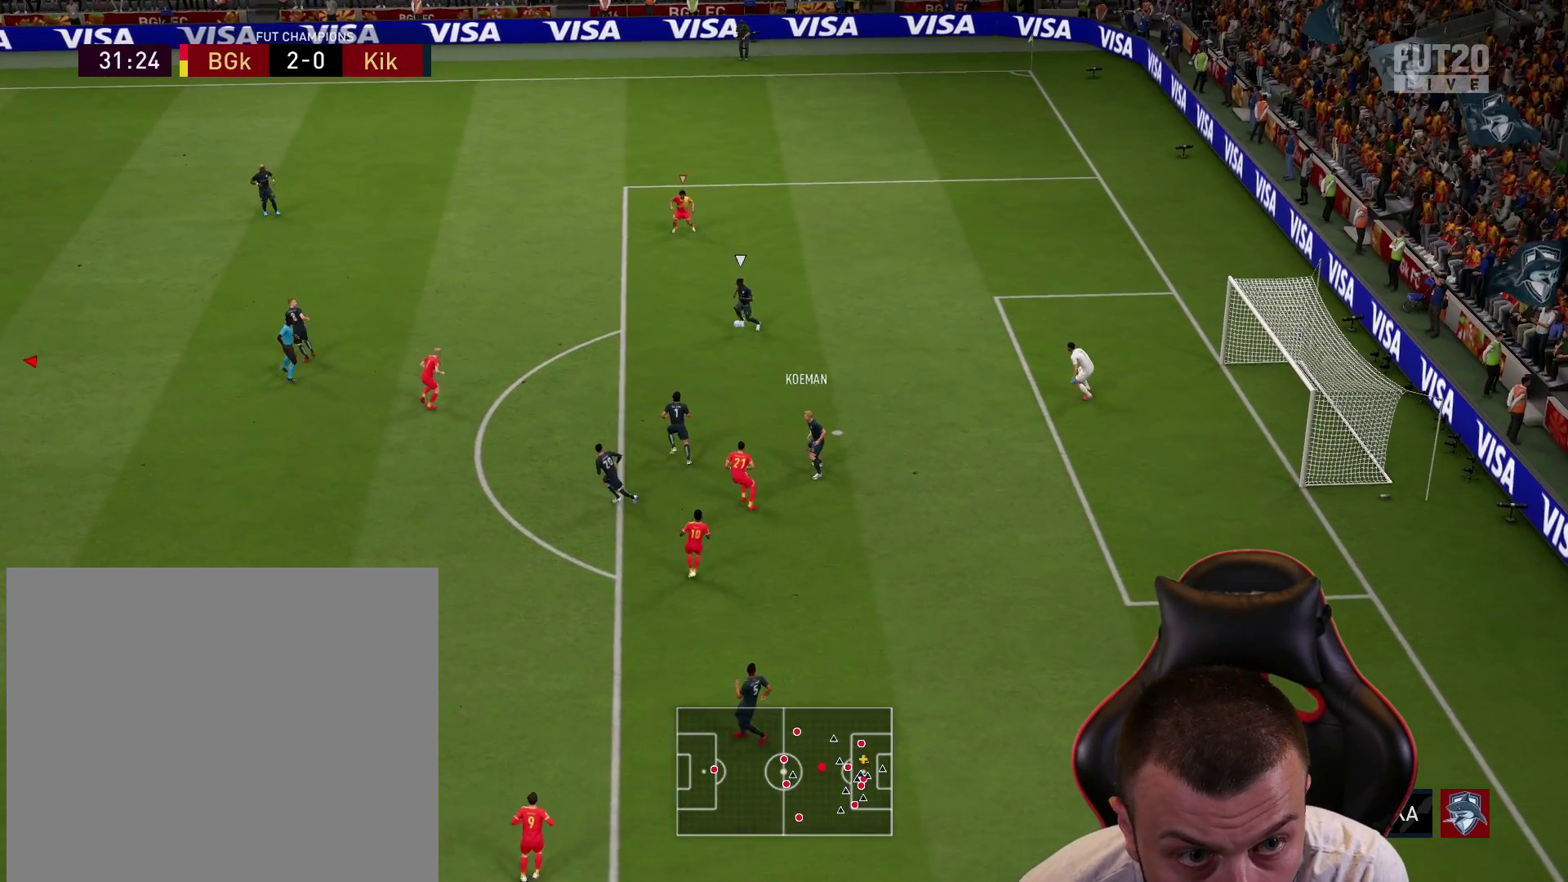
{"buttons": ["R2"], "left_stick": "up-left", "right_stick": "center", "events": [[67, "L1", "down"], [183, "L1", "up"]]}
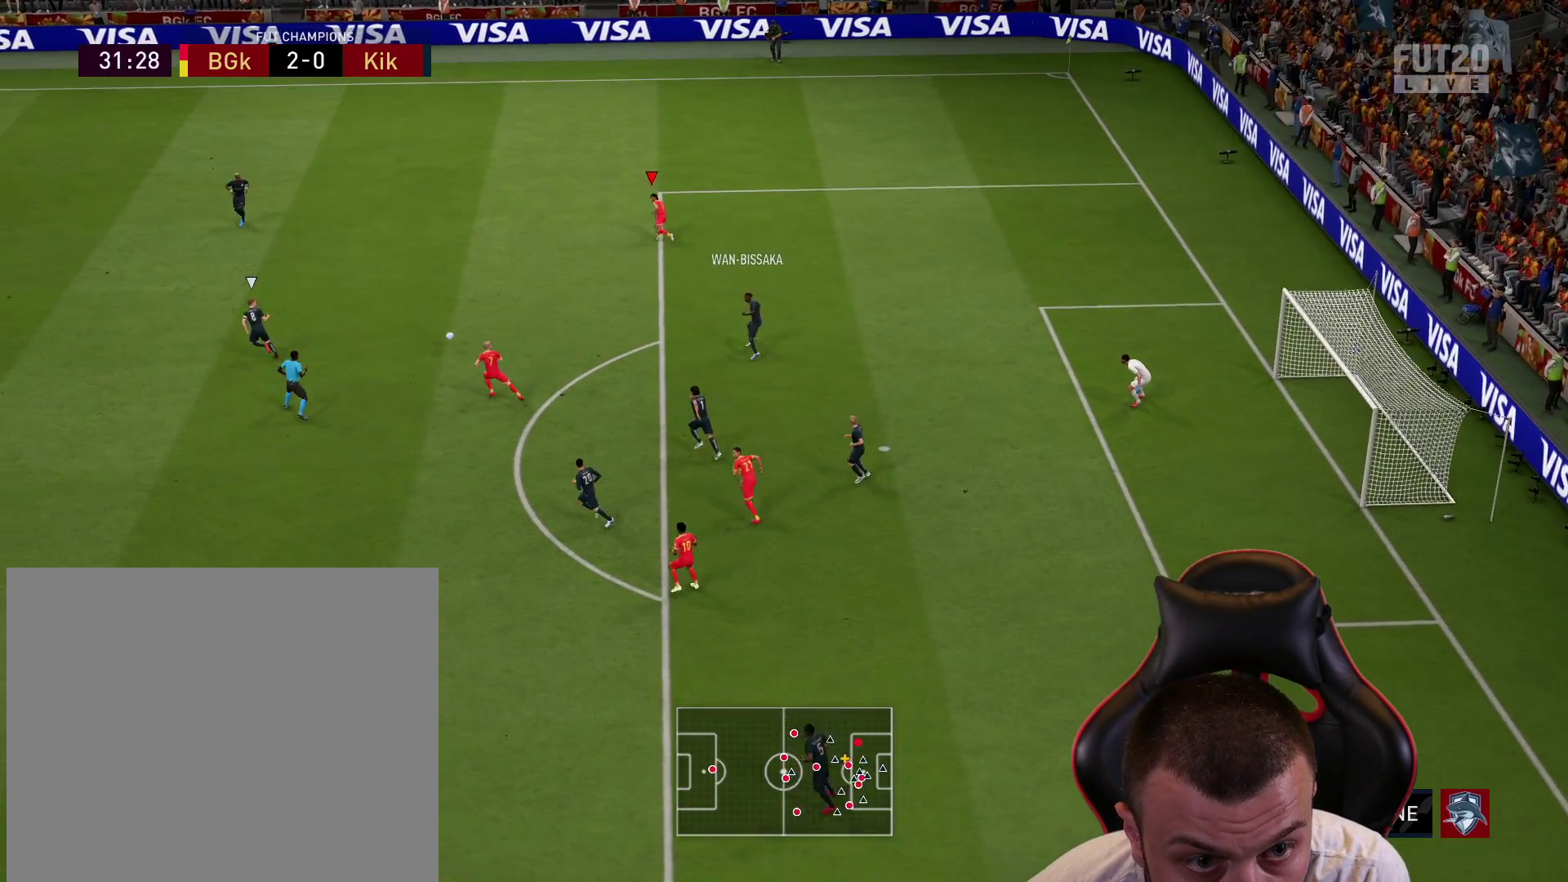
{"buttons": ["R2"], "left_stick": "up-left", "right_stick": "center", "events": []}